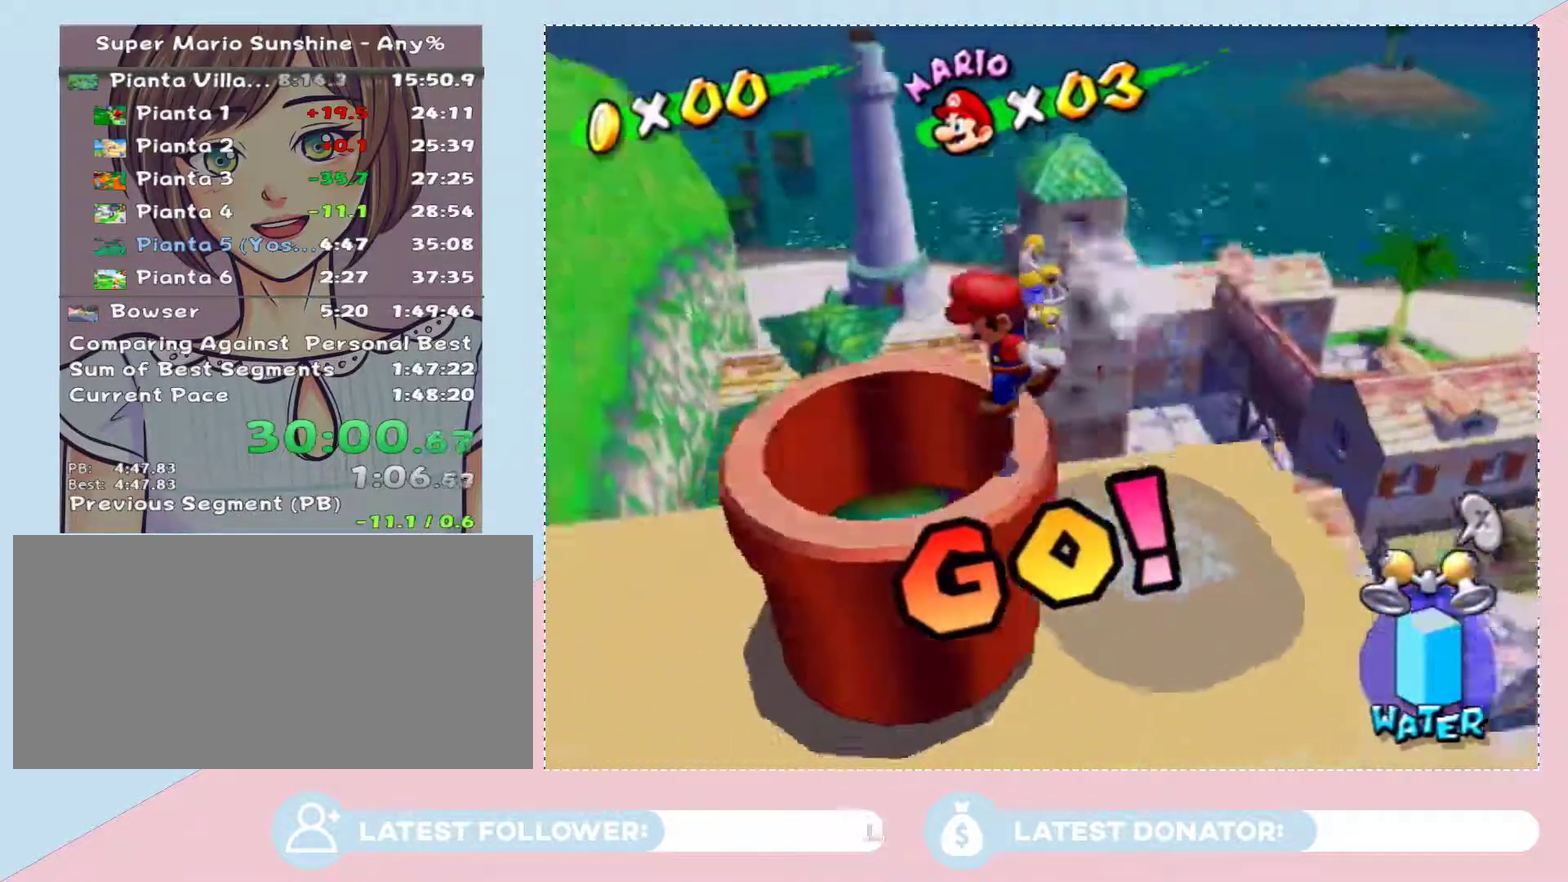
Gameplay with a controller (Nintendo layout); each line is a JSON object with the inputs held at the frame after it. "events" lists button and stick changes between this image and that frame as [ms after this image, input, new state], when the widget could be followed in between. Not read: L3 R2 R3 Z other_buttons.
{"buttons": ["X"], "left_stick": "center", "right_stick": "center", "events": [[67, "left_stick", "right"], [200, "left_stick", "center"], [283, "B", "down"], [350, "B", "up"], [500, "X", "down"]]}
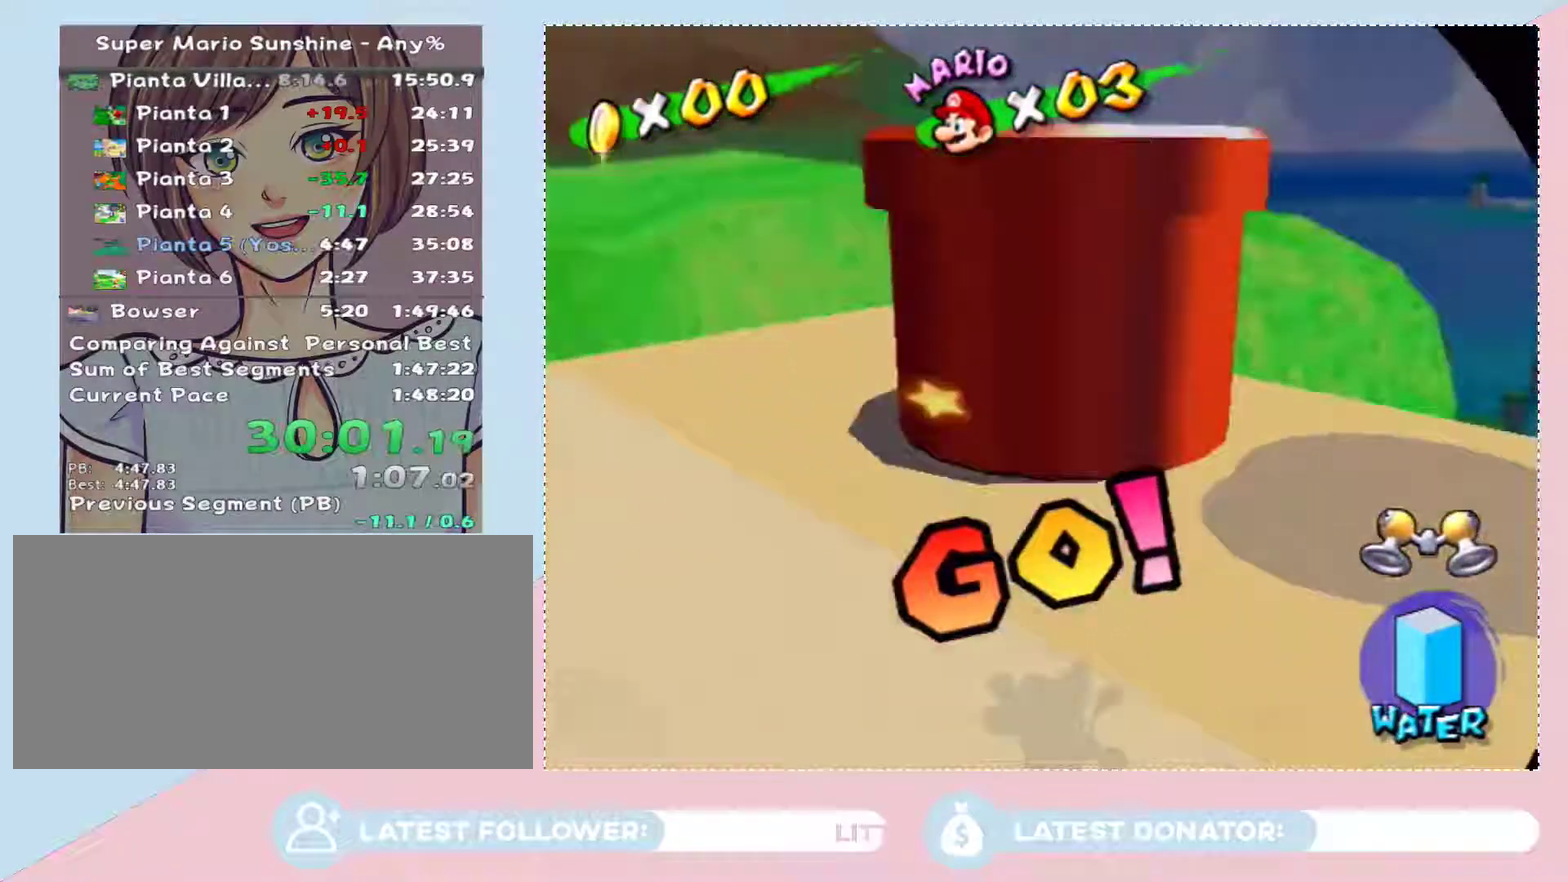
{"buttons": [], "left_stick": "center", "right_stick": "center", "events": [[133, "X", "up"]]}
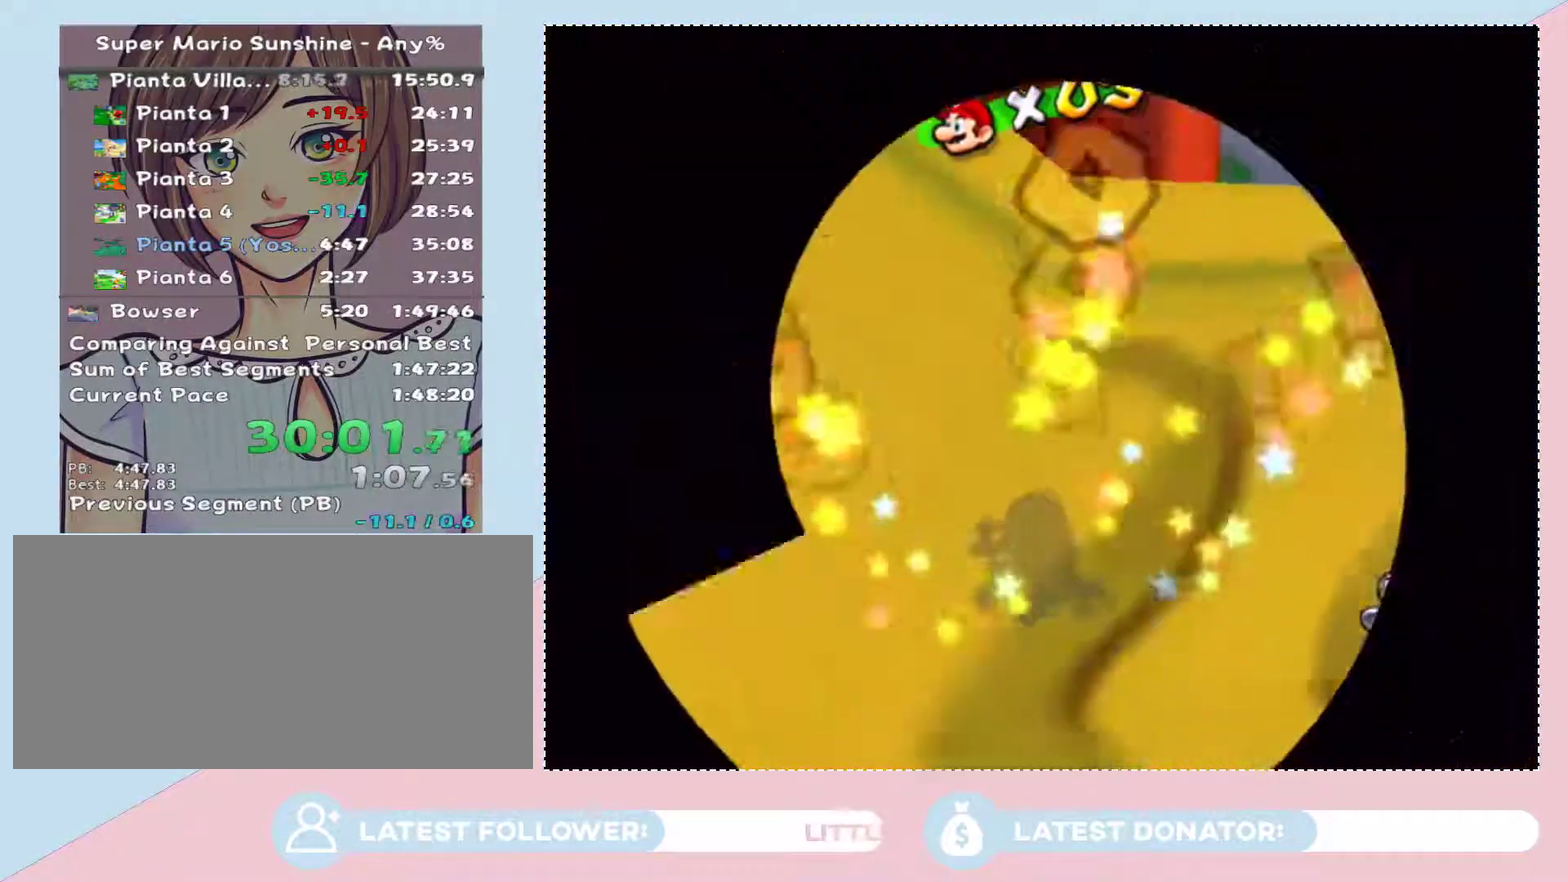
{"buttons": [], "left_stick": "center", "right_stick": "center", "events": []}
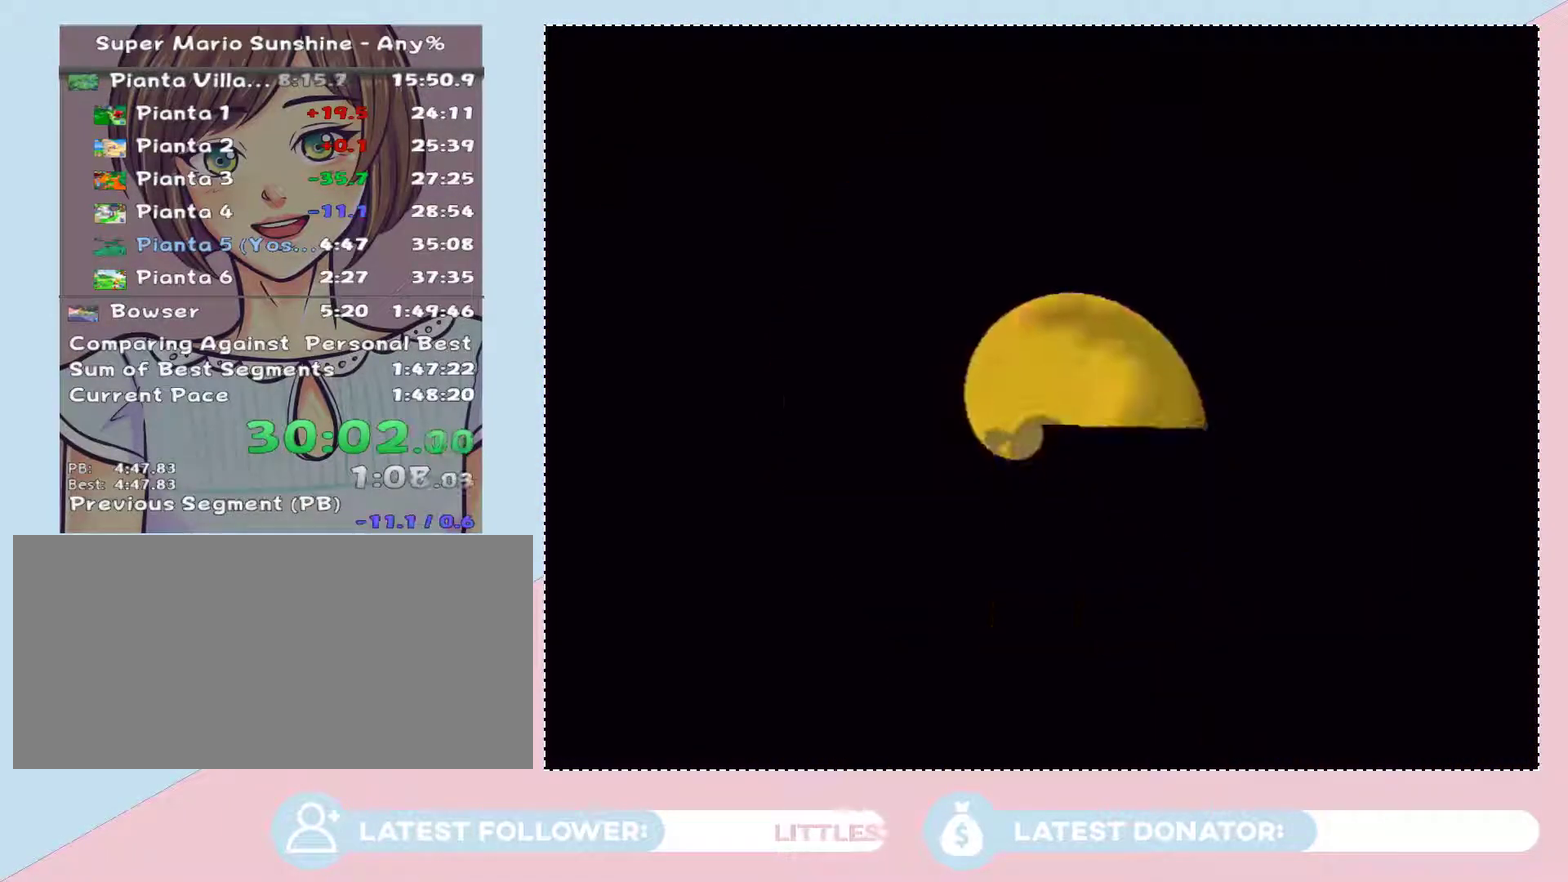
{"buttons": [], "left_stick": "center", "right_stick": "center", "events": []}
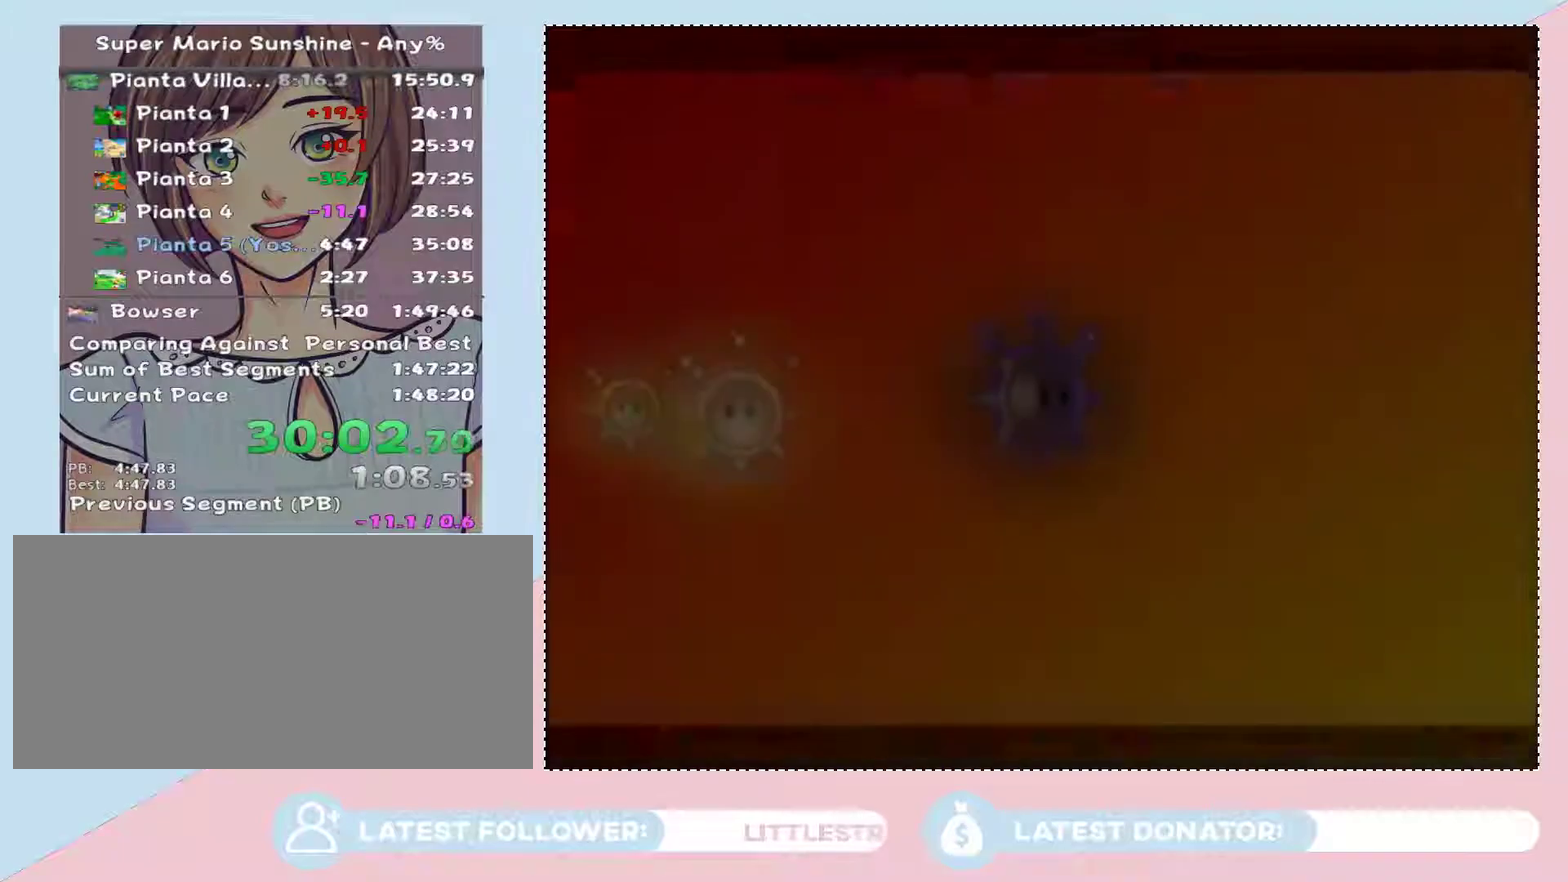
{"buttons": [], "left_stick": "center", "right_stick": "center", "events": []}
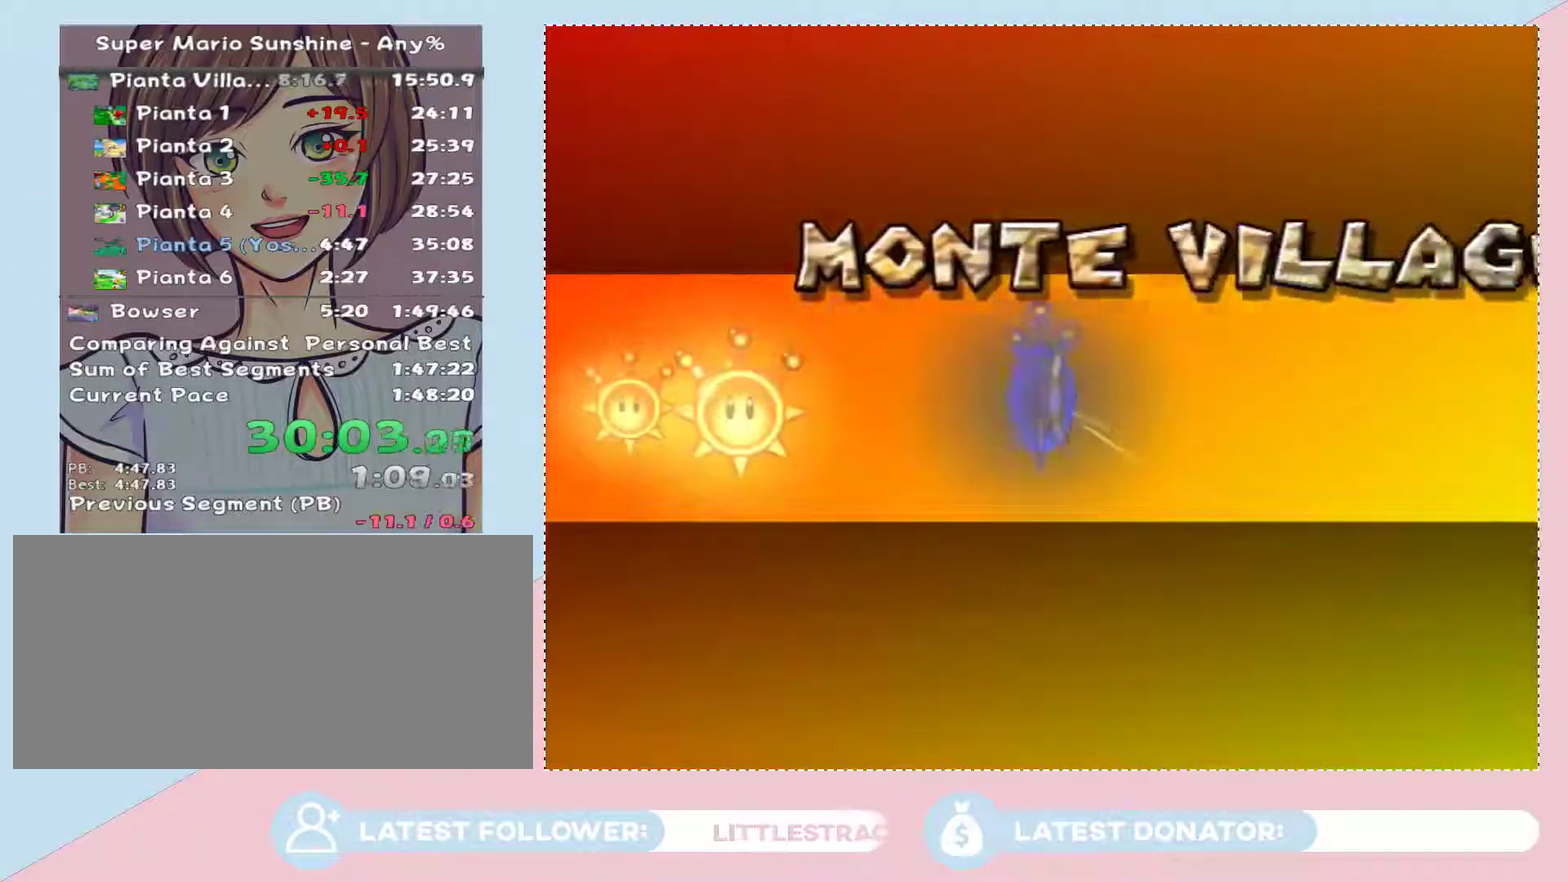
{"buttons": [], "left_stick": "center", "right_stick": "center", "events": []}
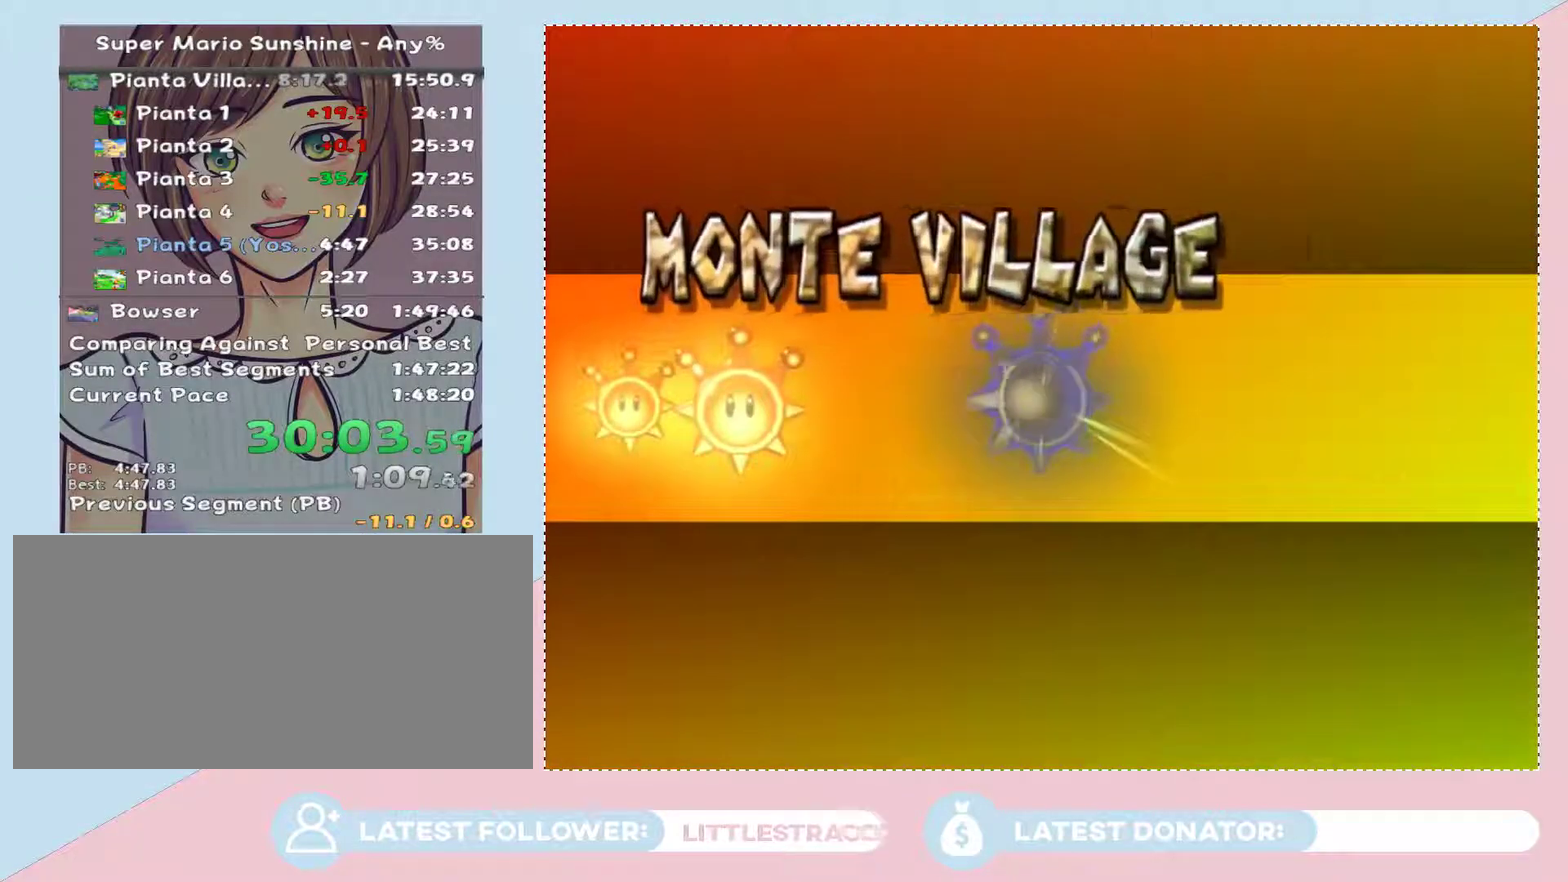
{"buttons": [], "left_stick": "center", "right_stick": "center", "events": [[100, "A", "down"], [267, "A", "up"]]}
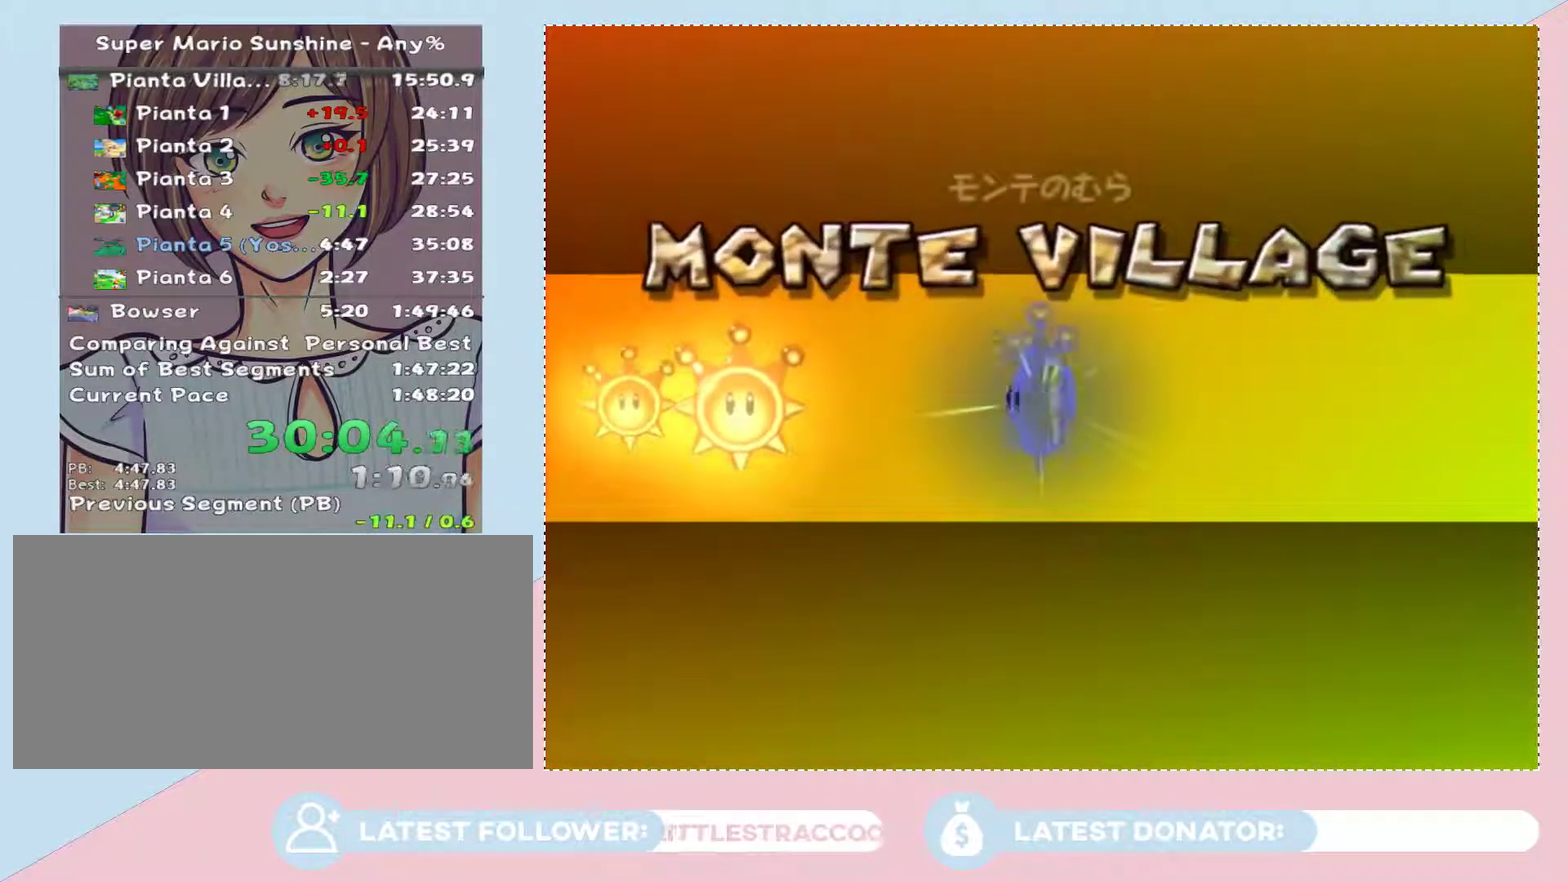
{"buttons": [], "left_stick": "center", "right_stick": "center", "events": []}
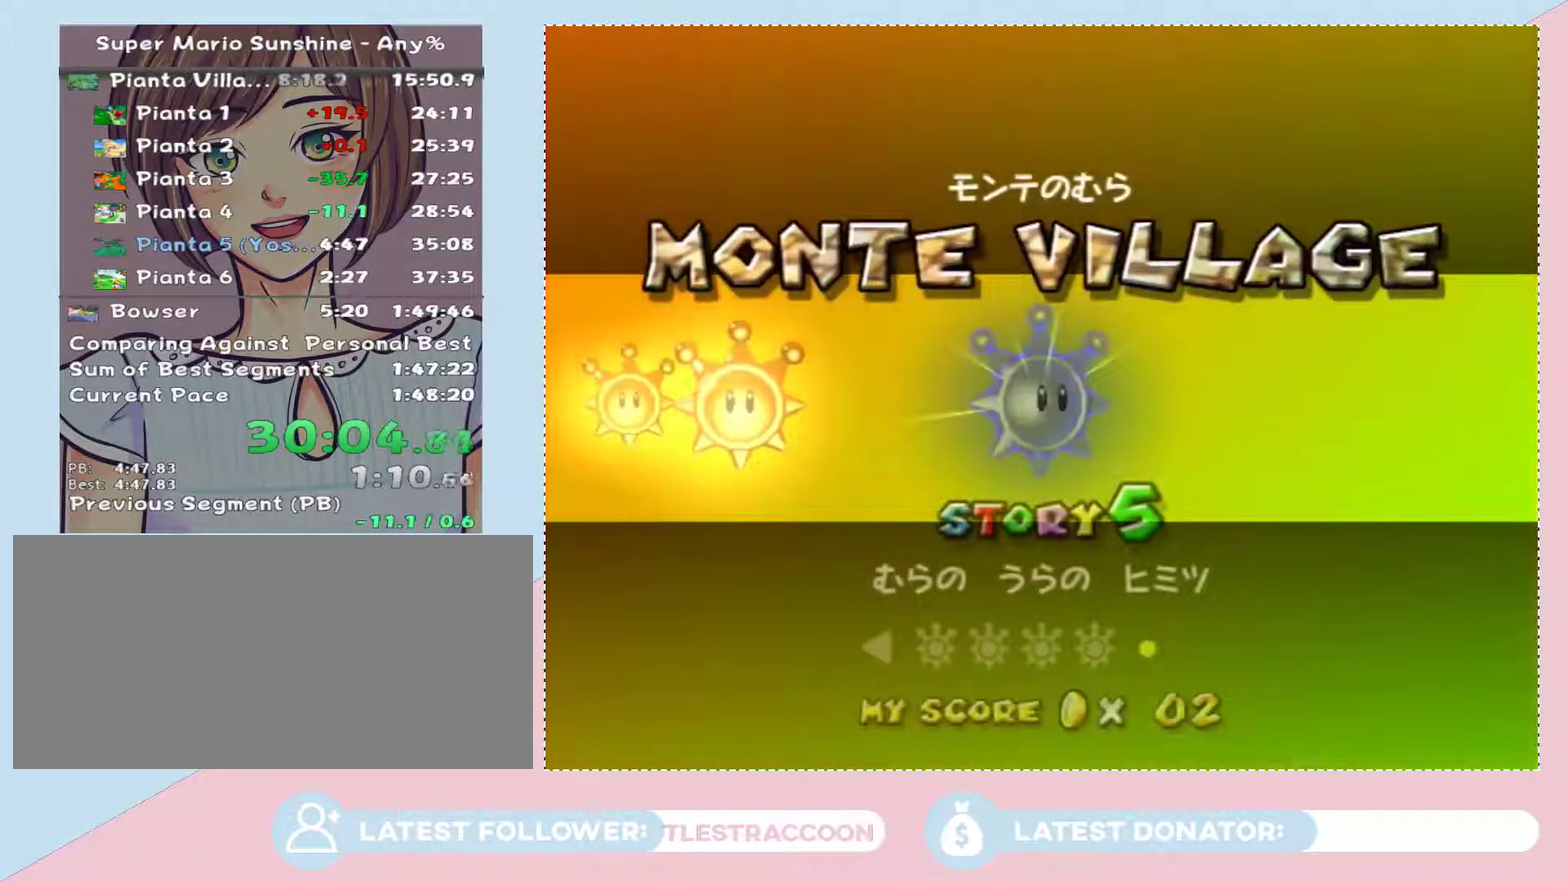
{"buttons": ["A"], "left_stick": "center", "right_stick": "center", "events": [[133, "A", "down"], [233, "A", "up"], [283, "A", "down"], [383, "A", "up"], [483, "A", "down"]]}
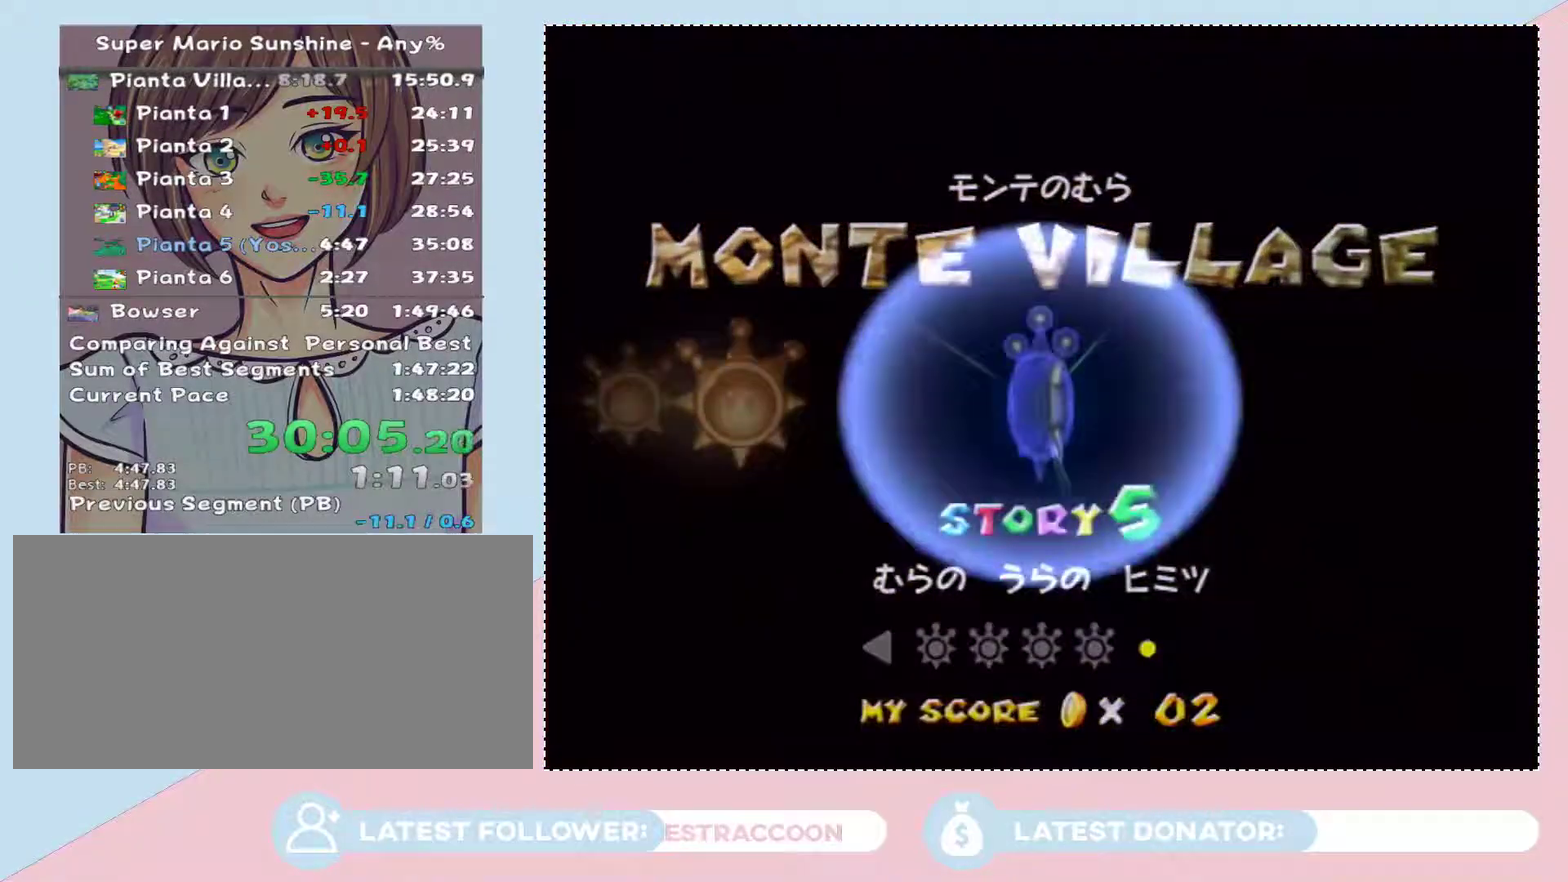
{"buttons": [], "left_stick": "center", "right_stick": "center", "events": [[33, "A", "up"]]}
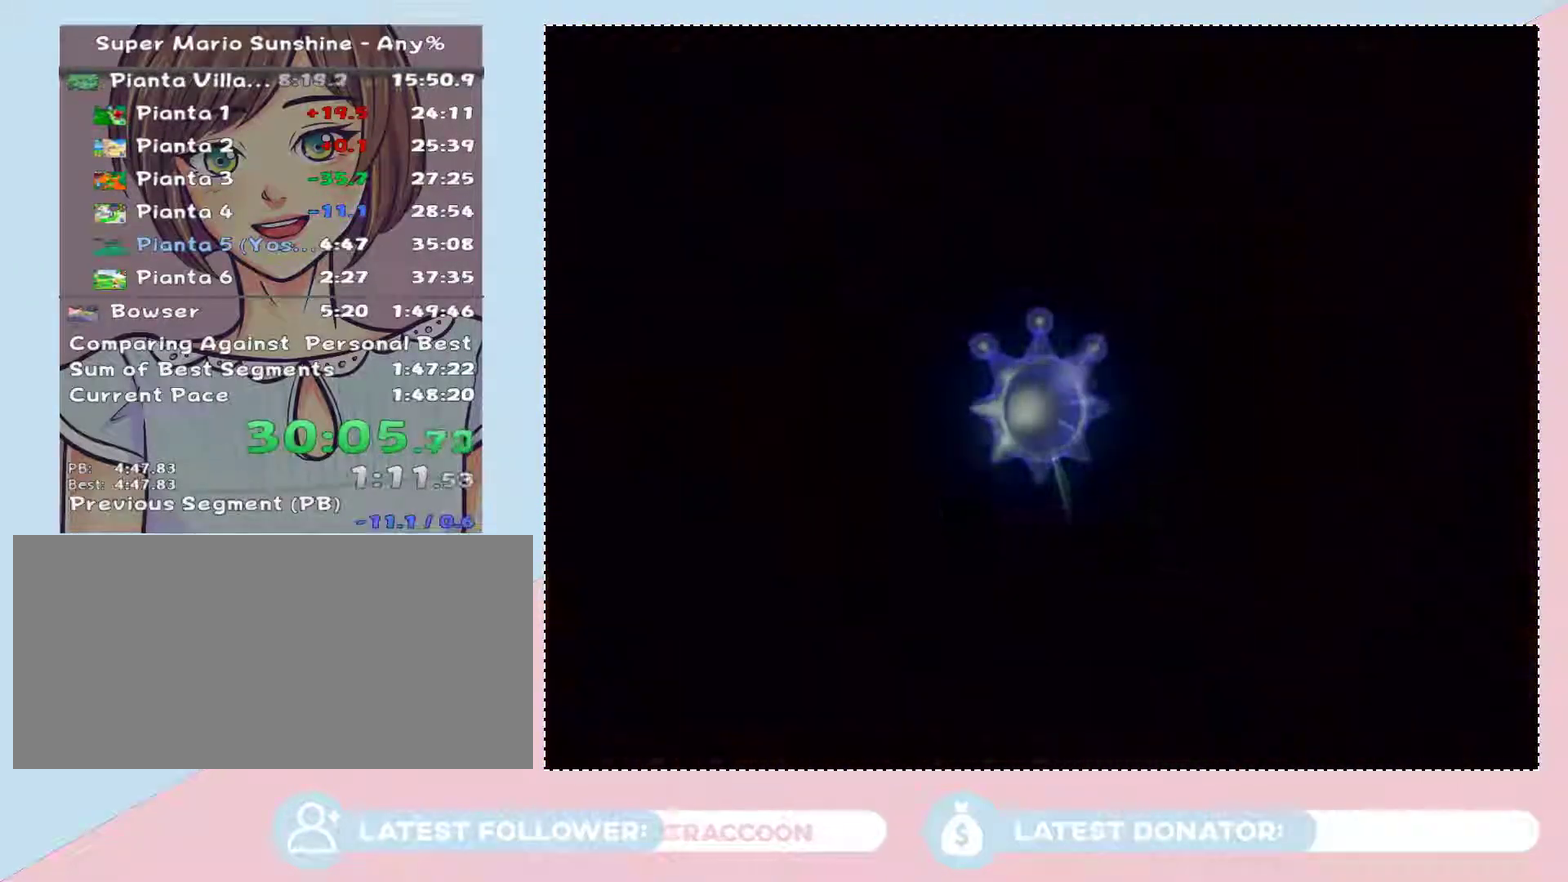
{"buttons": [], "left_stick": "center", "right_stick": "center", "events": []}
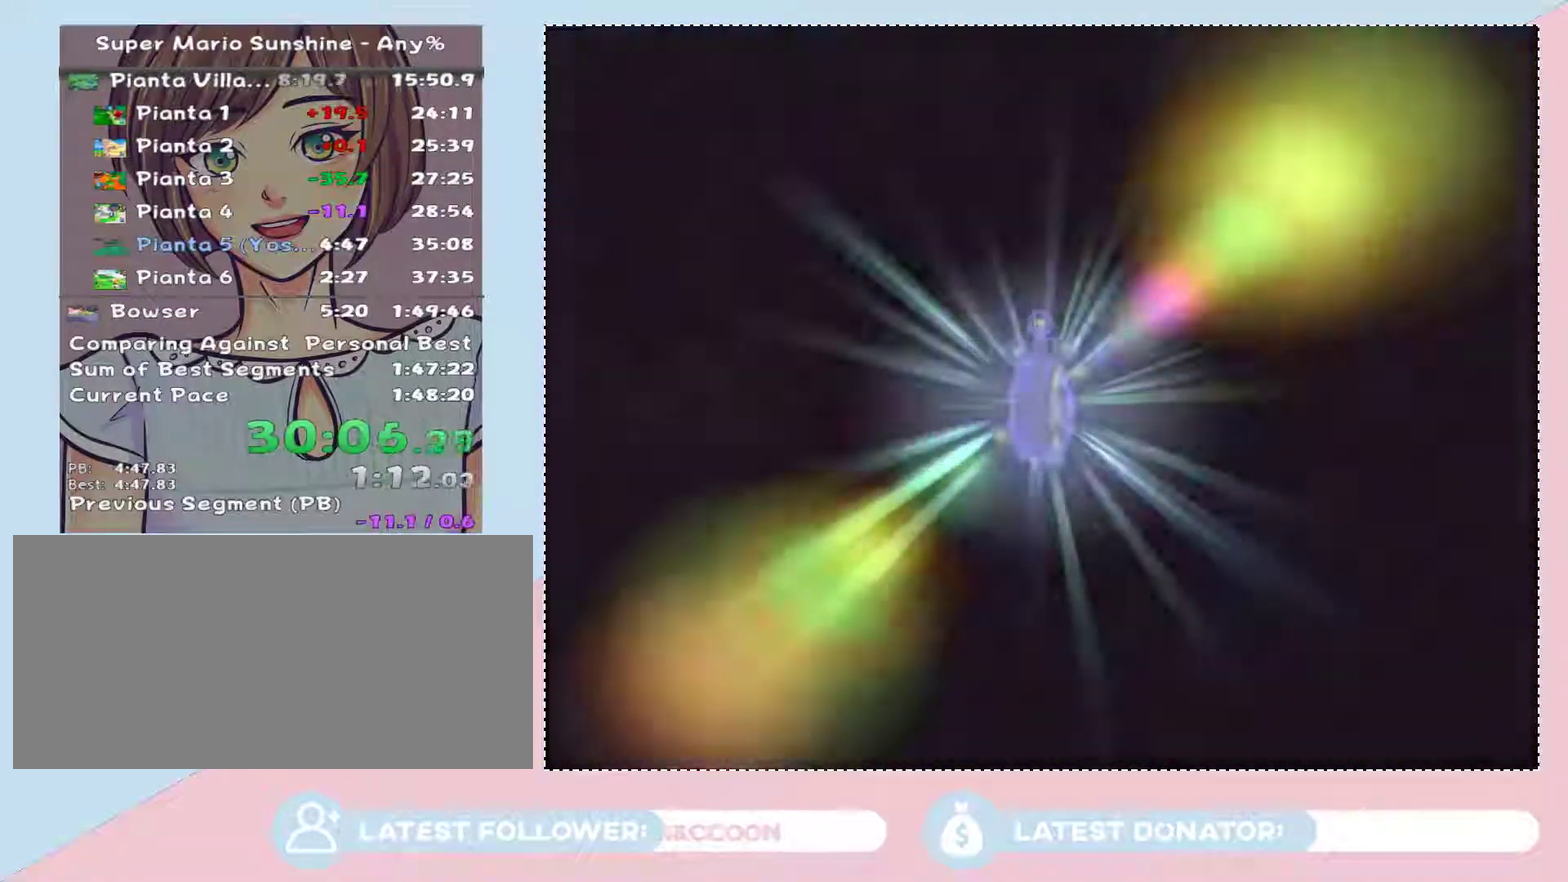
{"buttons": ["A"], "left_stick": "center", "right_stick": "center", "events": [[67, "A", "down"], [200, "A", "up"], [283, "A", "down"], [350, "A", "up"], [483, "A", "down"]]}
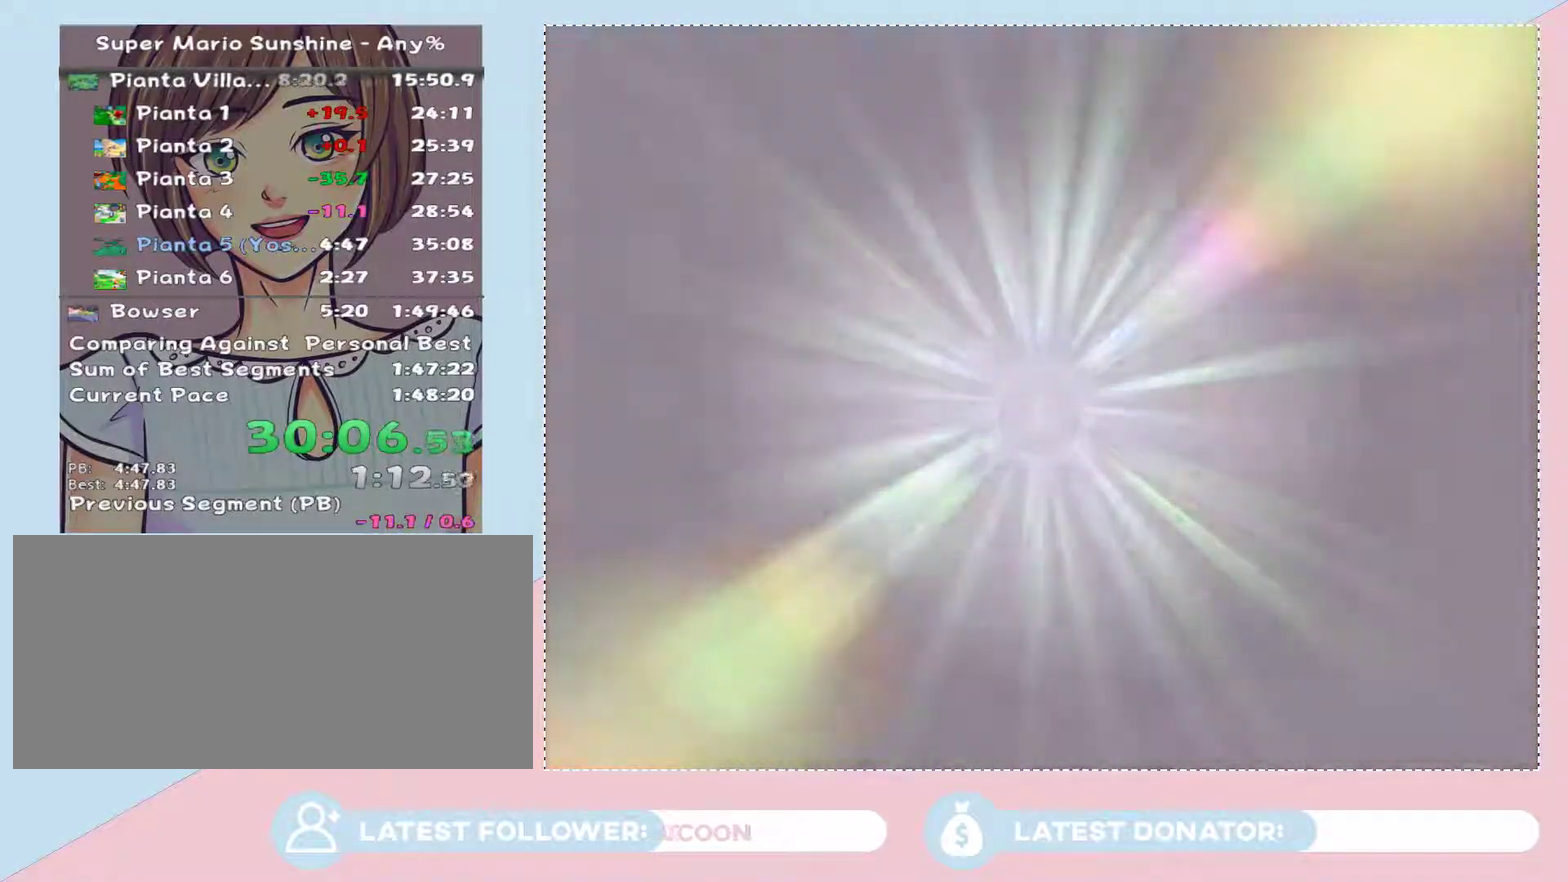
{"buttons": [], "left_stick": "center", "right_stick": "center", "events": [[100, "A", "up"], [200, "A", "down"], [317, "A", "up"], [383, "A", "down"], [500, "A", "up"]]}
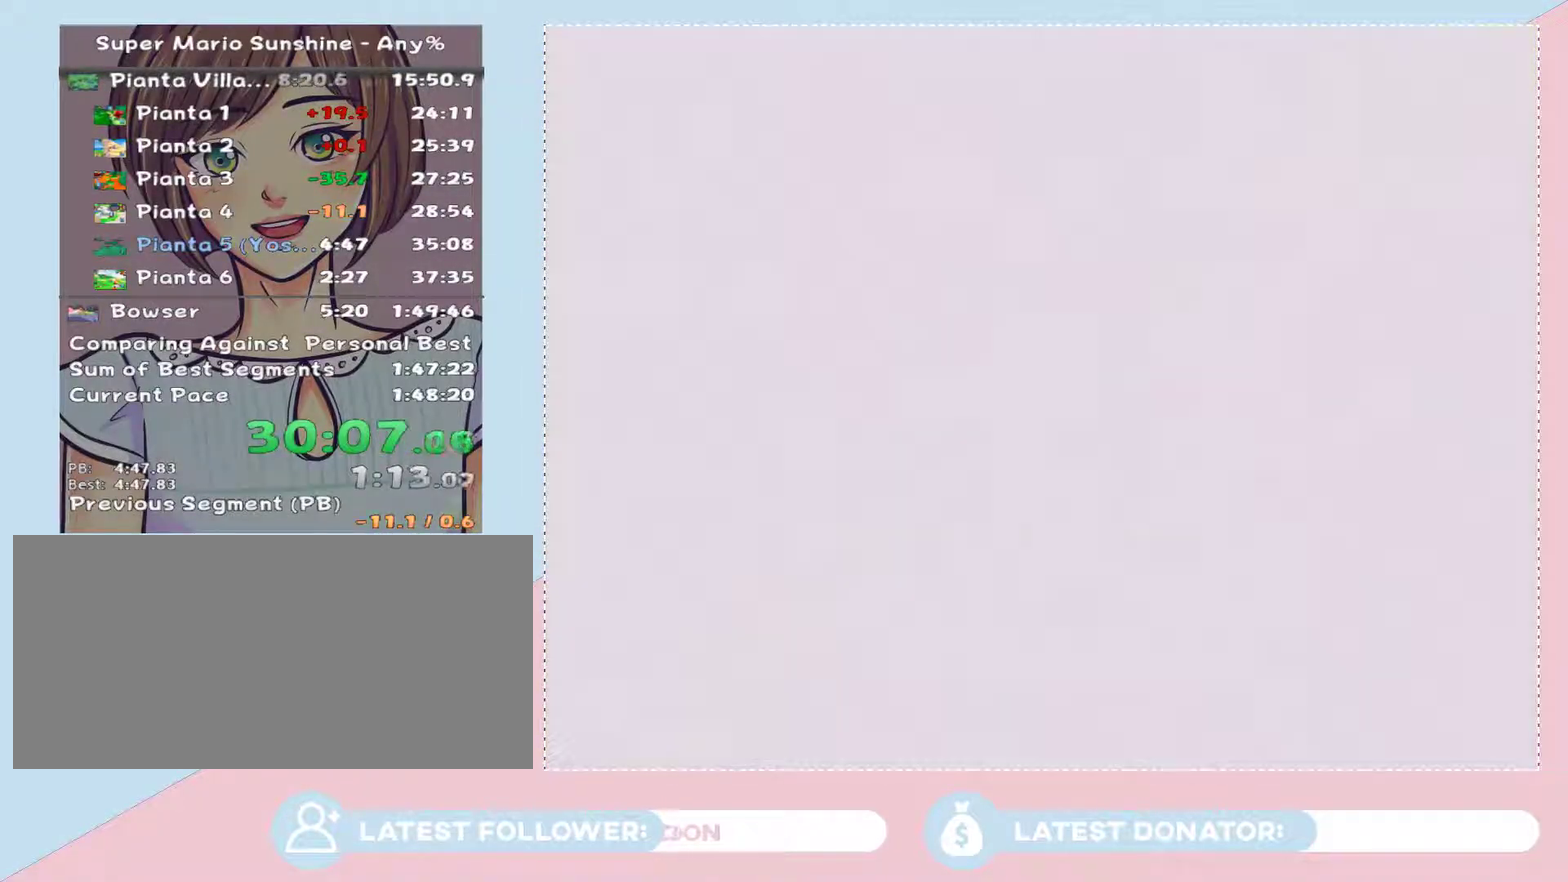
{"buttons": [], "left_stick": "center", "right_stick": "center", "events": [[67, "A", "down"], [167, "A", "up"], [233, "A", "down"], [317, "A", "up"], [417, "A", "down"], [483, "A", "up"]]}
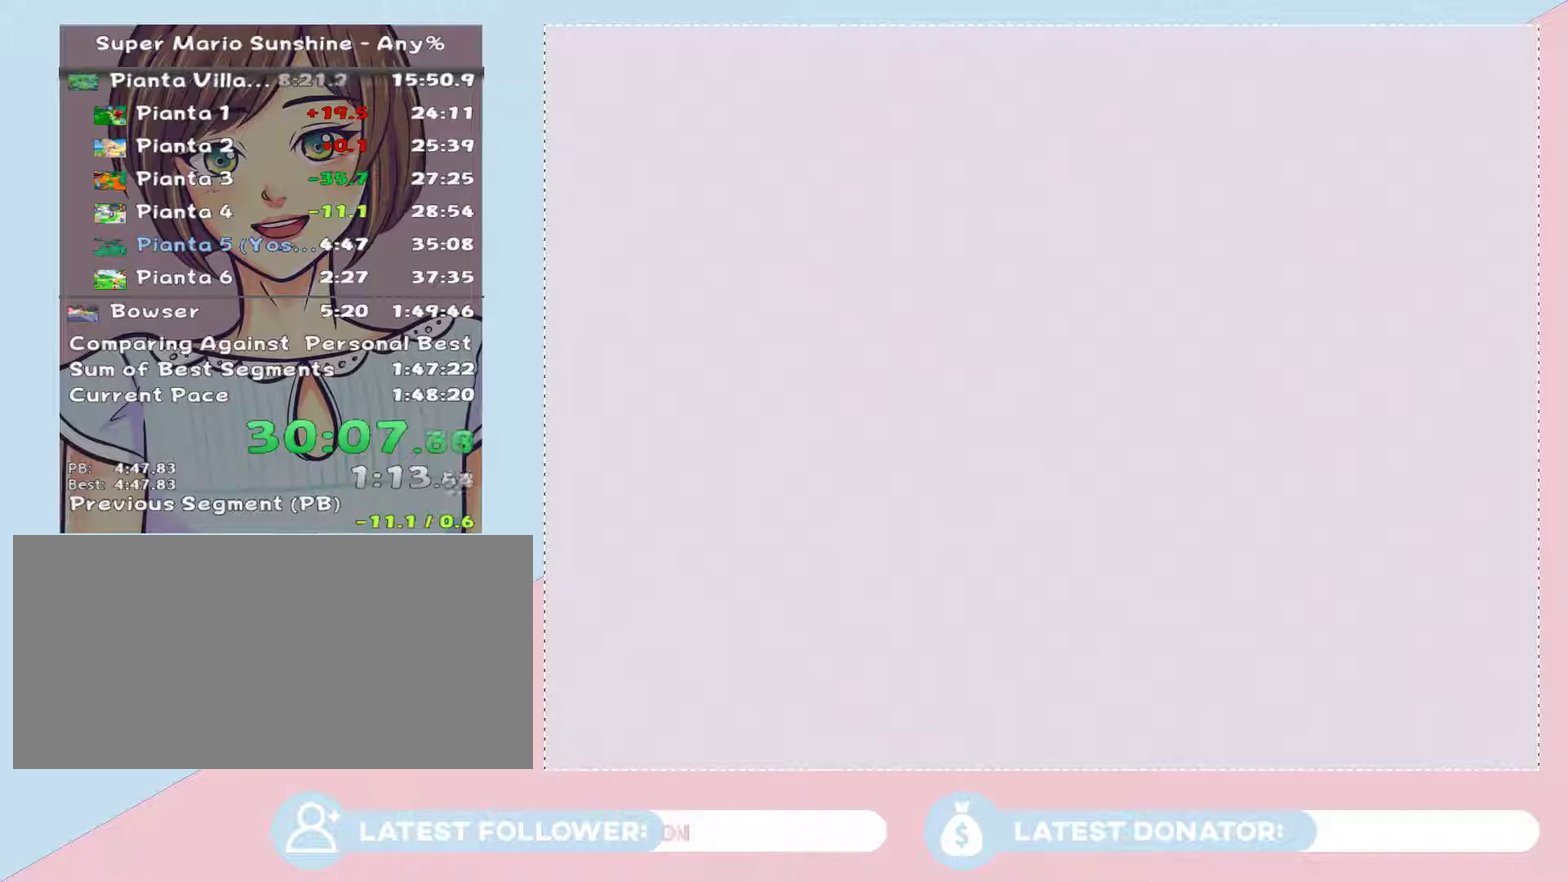
{"buttons": [], "left_stick": "center", "right_stick": "center", "events": [[67, "A", "down"], [167, "A", "up"], [233, "A", "down"], [317, "A", "up"], [417, "A", "down"], [500, "A", "up"]]}
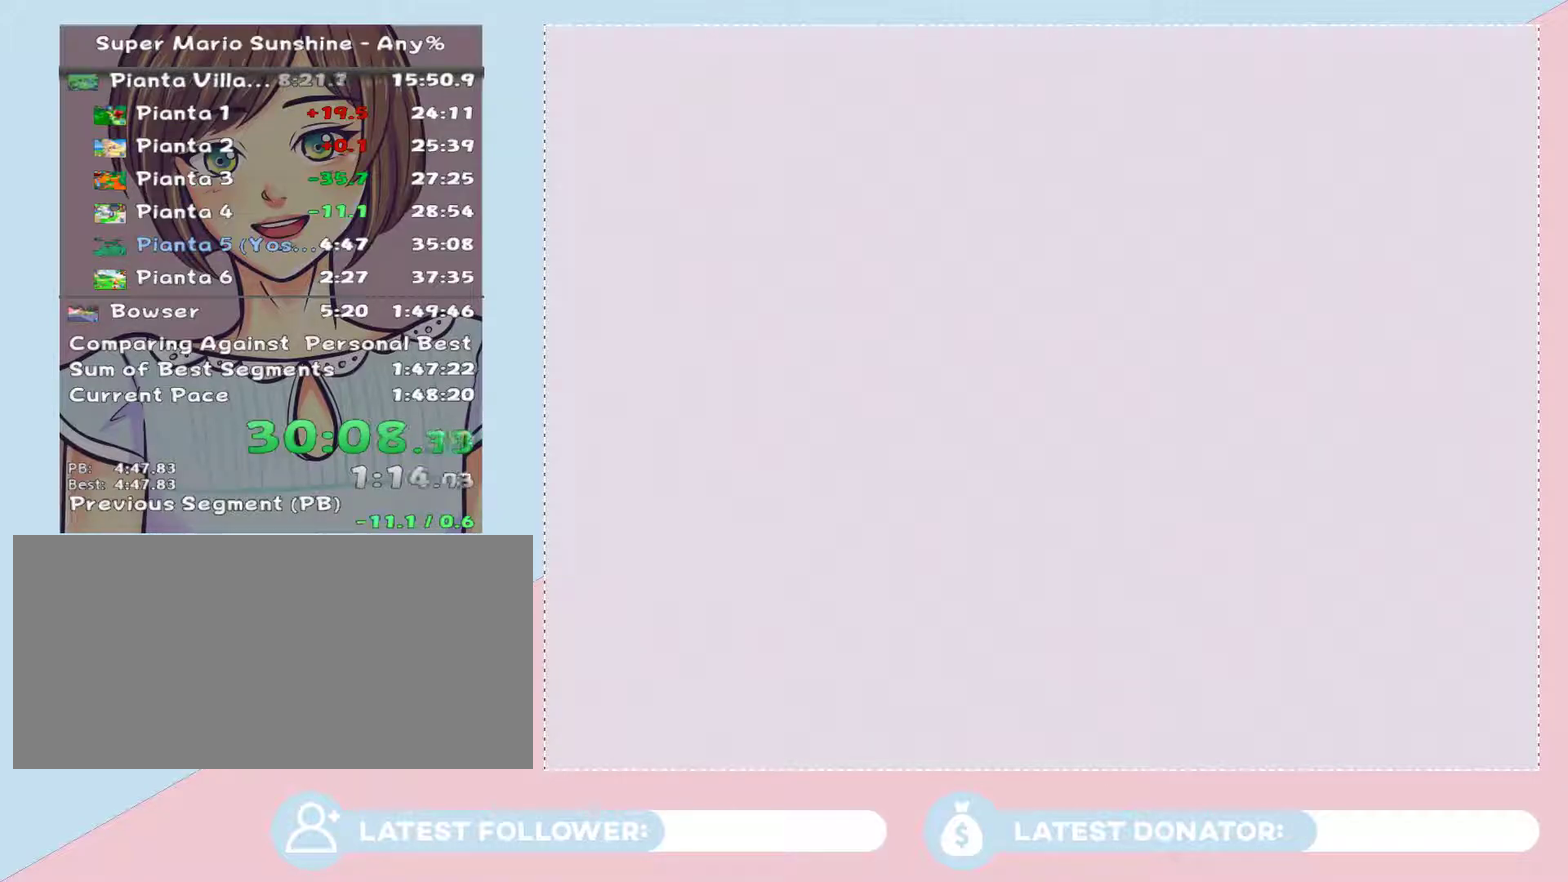
{"buttons": [], "left_stick": "center", "right_stick": "center", "events": [[67, "A", "down"], [167, "A", "up"], [233, "A", "down"], [317, "A", "up"], [383, "A", "down"], [483, "A", "up"]]}
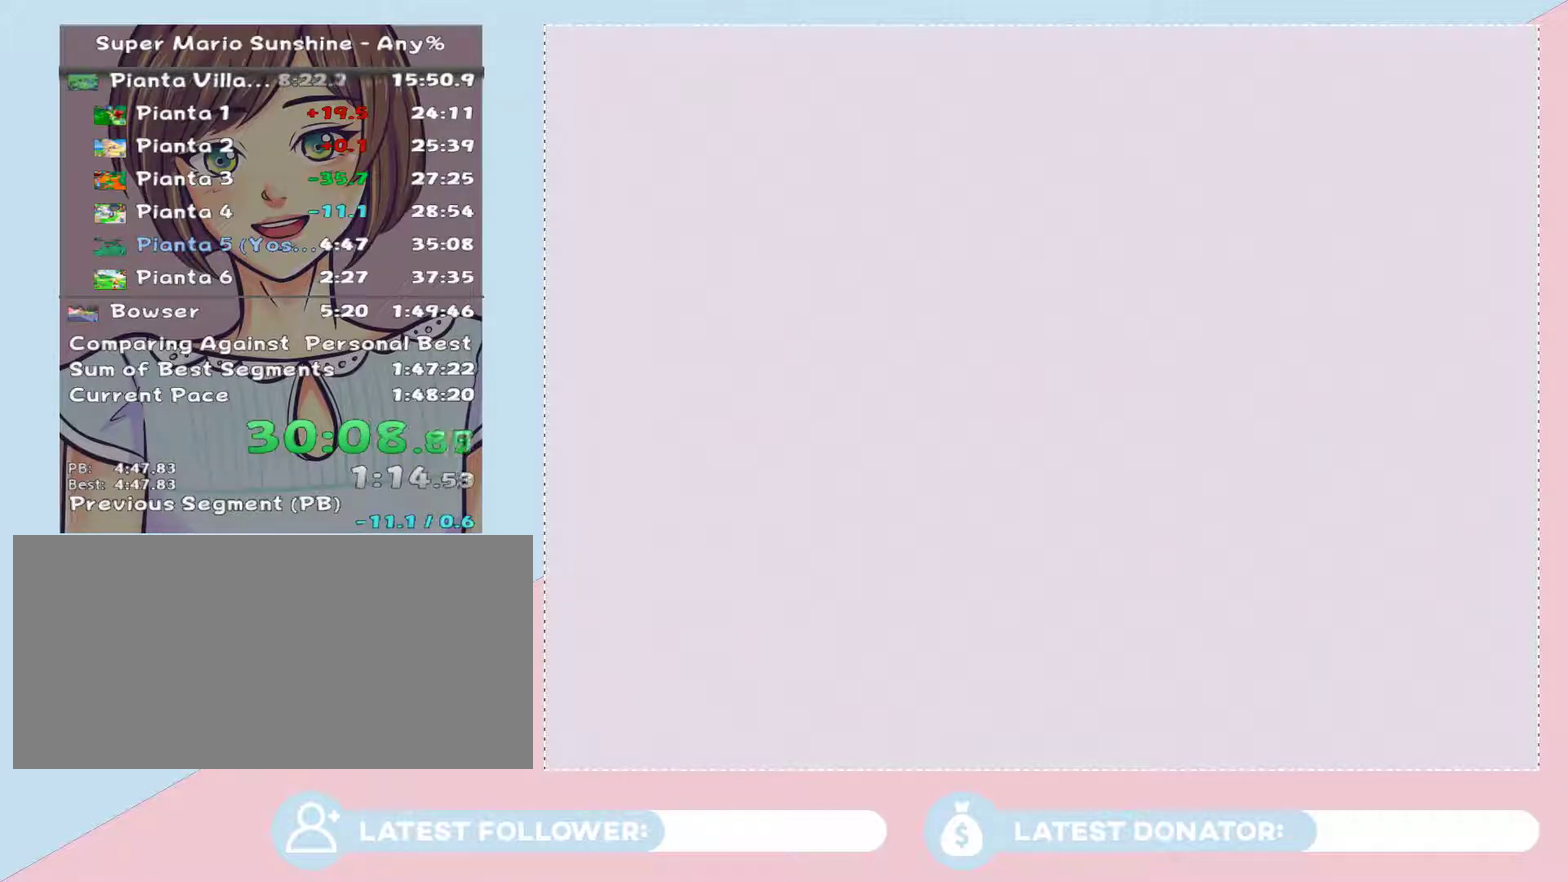
{"buttons": ["A"], "left_stick": "center", "right_stick": "center", "events": [[33, "A", "down"], [133, "A", "up"], [200, "A", "down"], [283, "A", "up"], [350, "A", "down"]]}
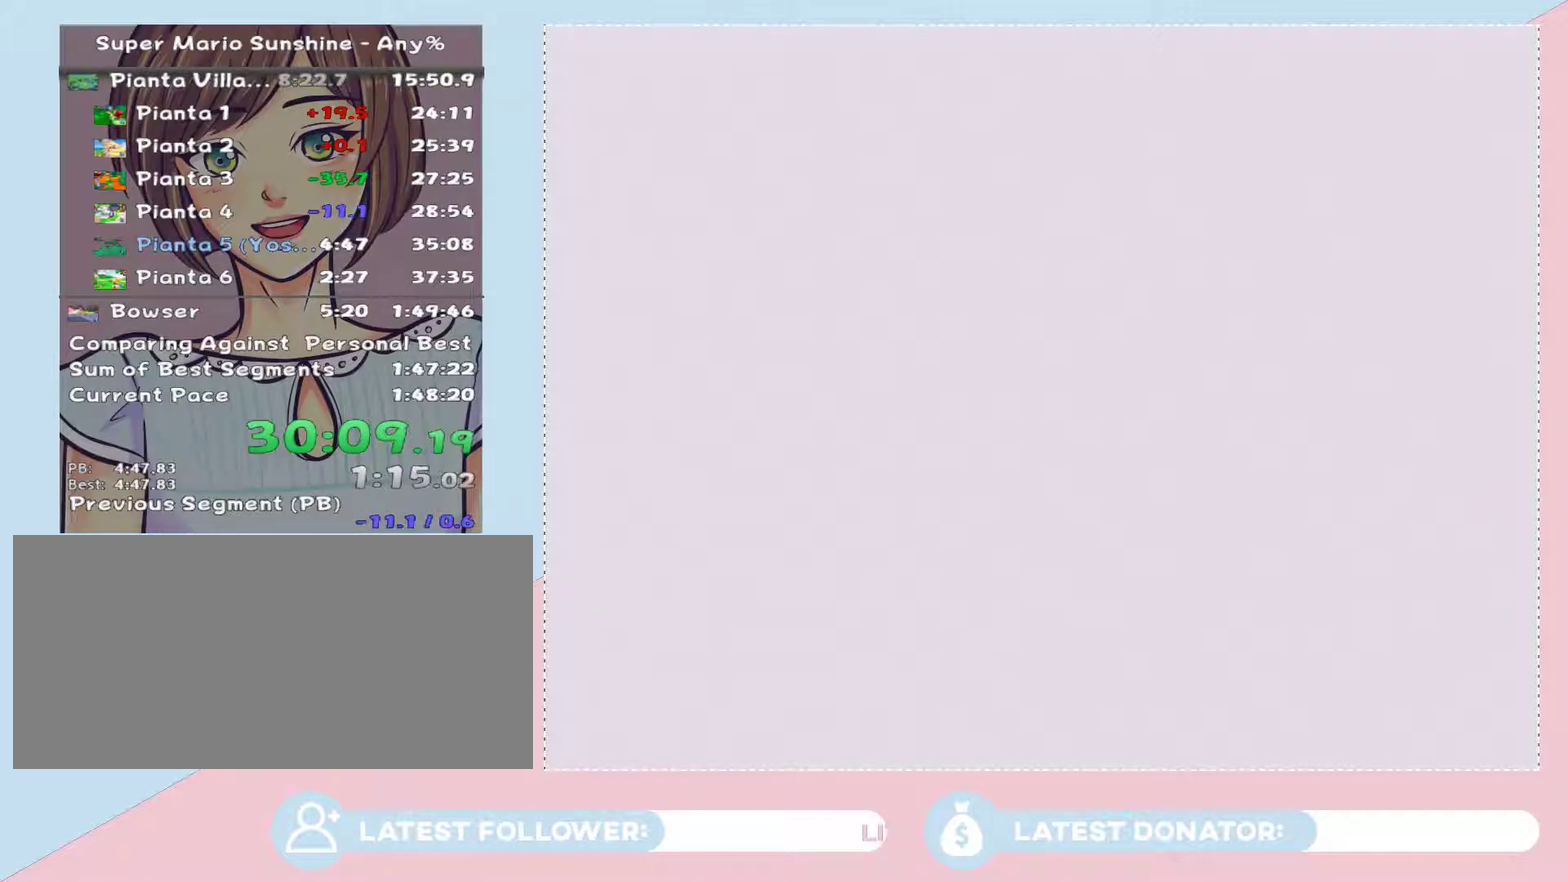
{"buttons": ["A"], "left_stick": "center", "right_stick": "center", "events": [[67, "A", "up"], [133, "A", "down"], [250, "A", "up"], [417, "A", "down"]]}
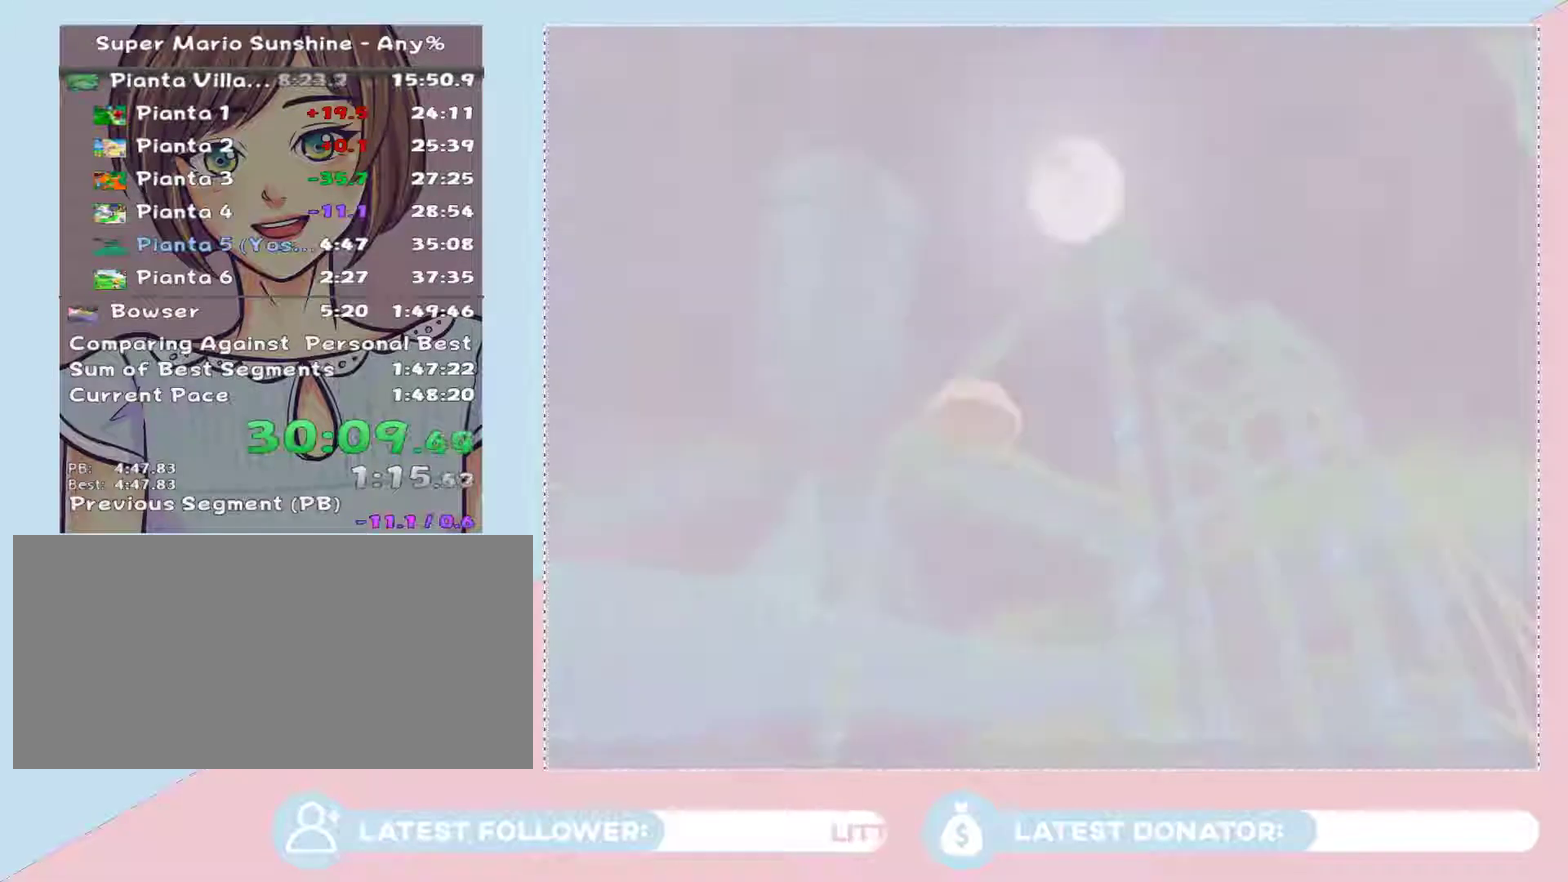
{"buttons": [], "left_stick": "center", "right_stick": "center", "events": [[17, "A", "up"], [67, "A", "down"], [167, "A", "up"], [233, "A", "down"], [317, "A", "up"], [383, "A", "down"], [483, "A", "up"]]}
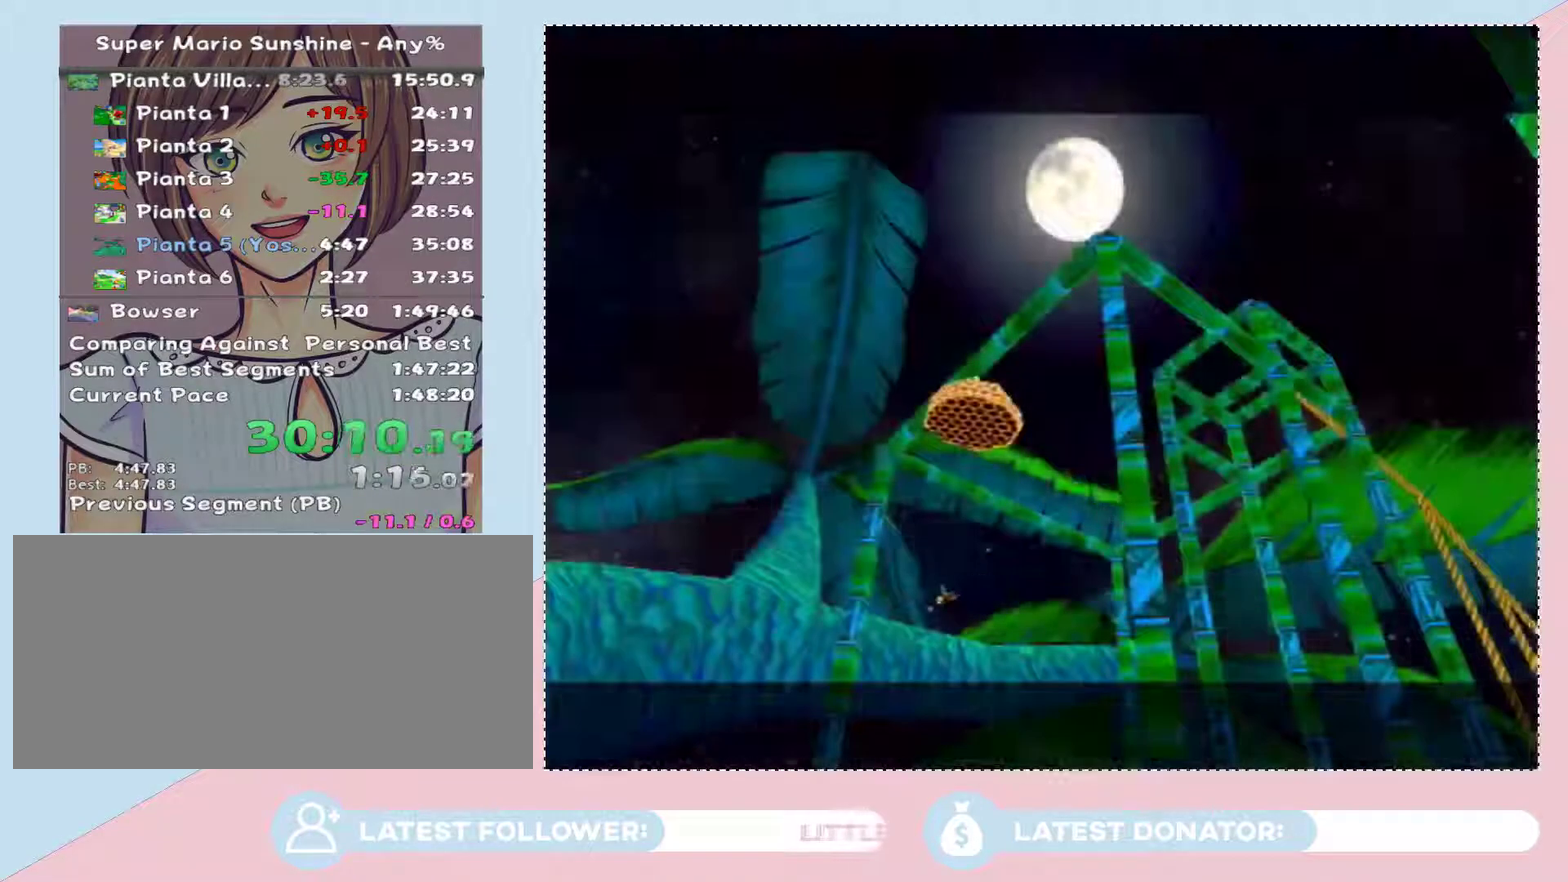
{"buttons": [], "left_stick": "center", "right_stick": "center", "events": [[33, "A", "down"], [100, "A", "up"], [200, "A", "down"], [283, "A", "up"], [350, "A", "down"], [450, "A", "up"]]}
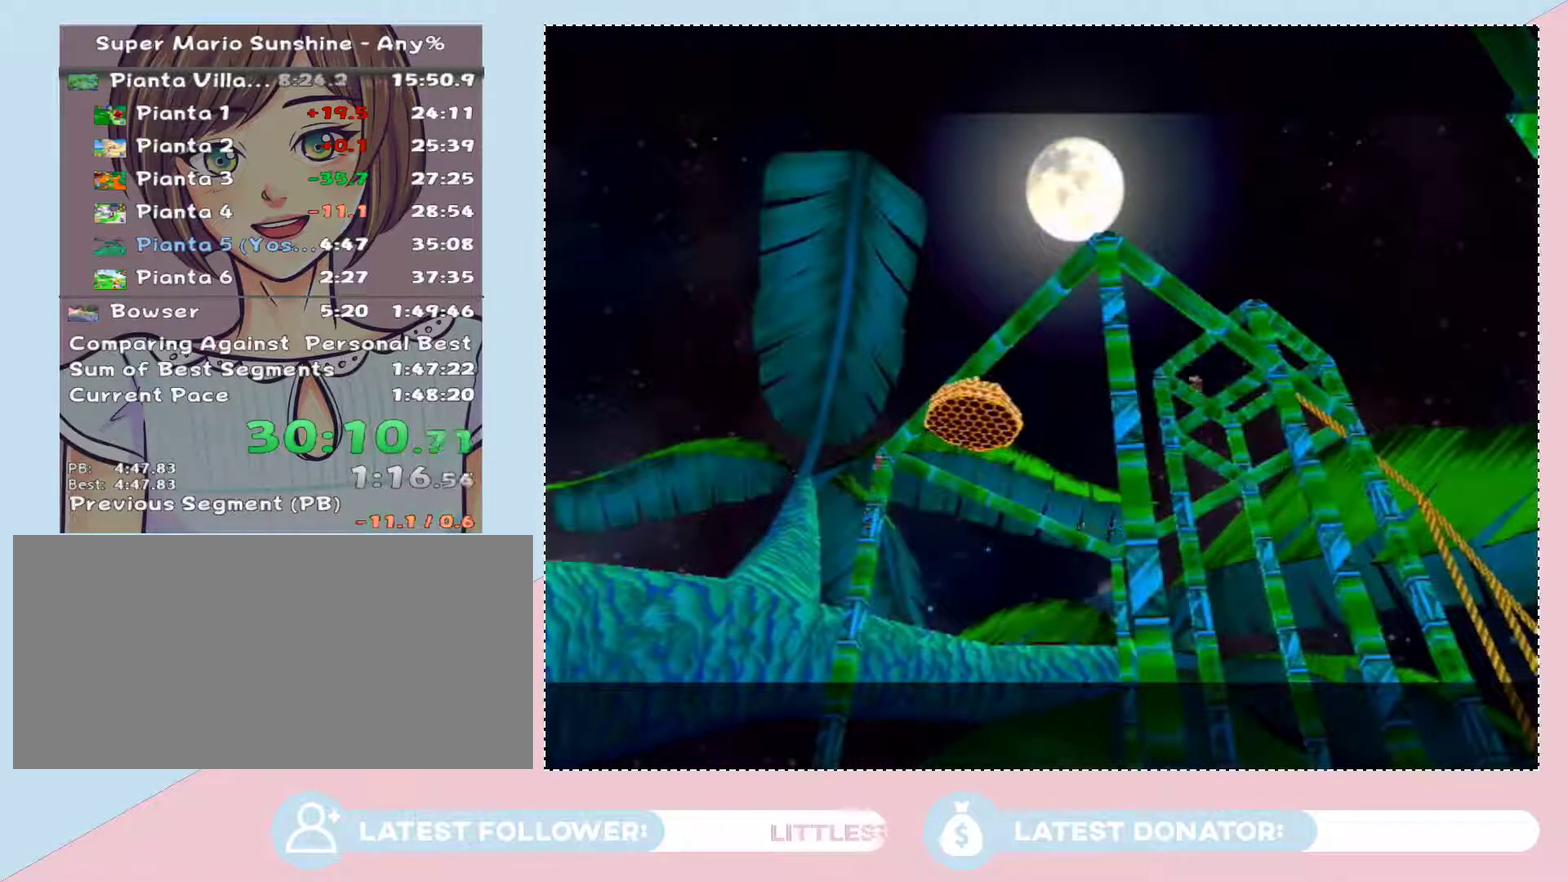
{"buttons": ["A"], "left_stick": "center", "right_stick": "center", "events": [[17, "A", "down"], [267, "A", "up"], [317, "A", "down"], [417, "A", "up"], [483, "A", "down"]]}
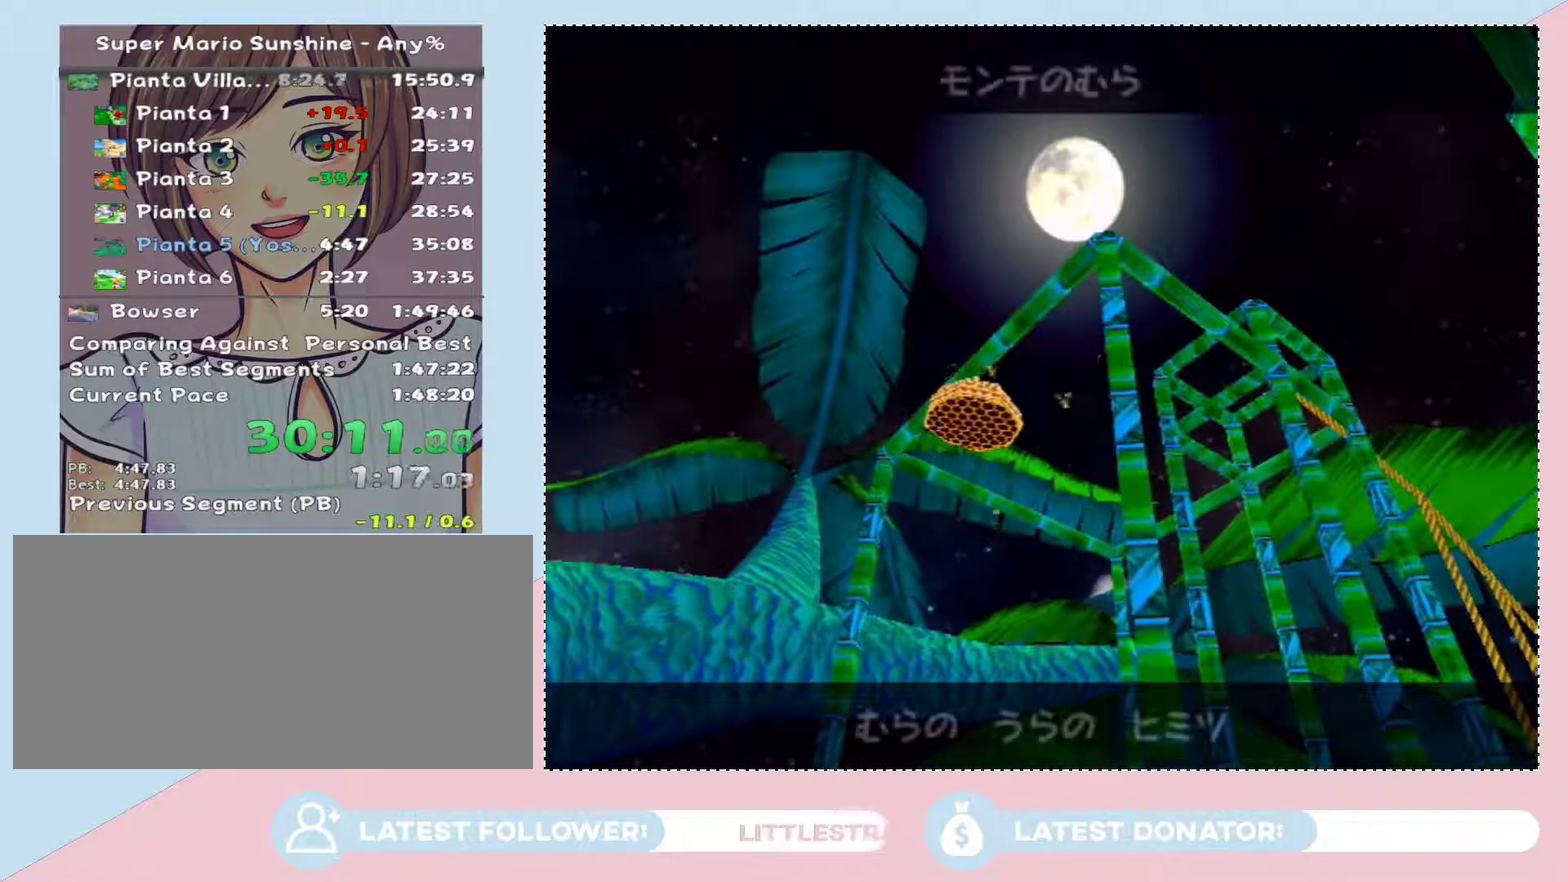
{"buttons": [], "left_stick": "center", "right_stick": "center", "events": [[33, "A", "up"], [100, "A", "down"], [167, "A", "up"], [233, "A", "down"], [317, "A", "up"], [417, "A", "down"], [500, "A", "up"]]}
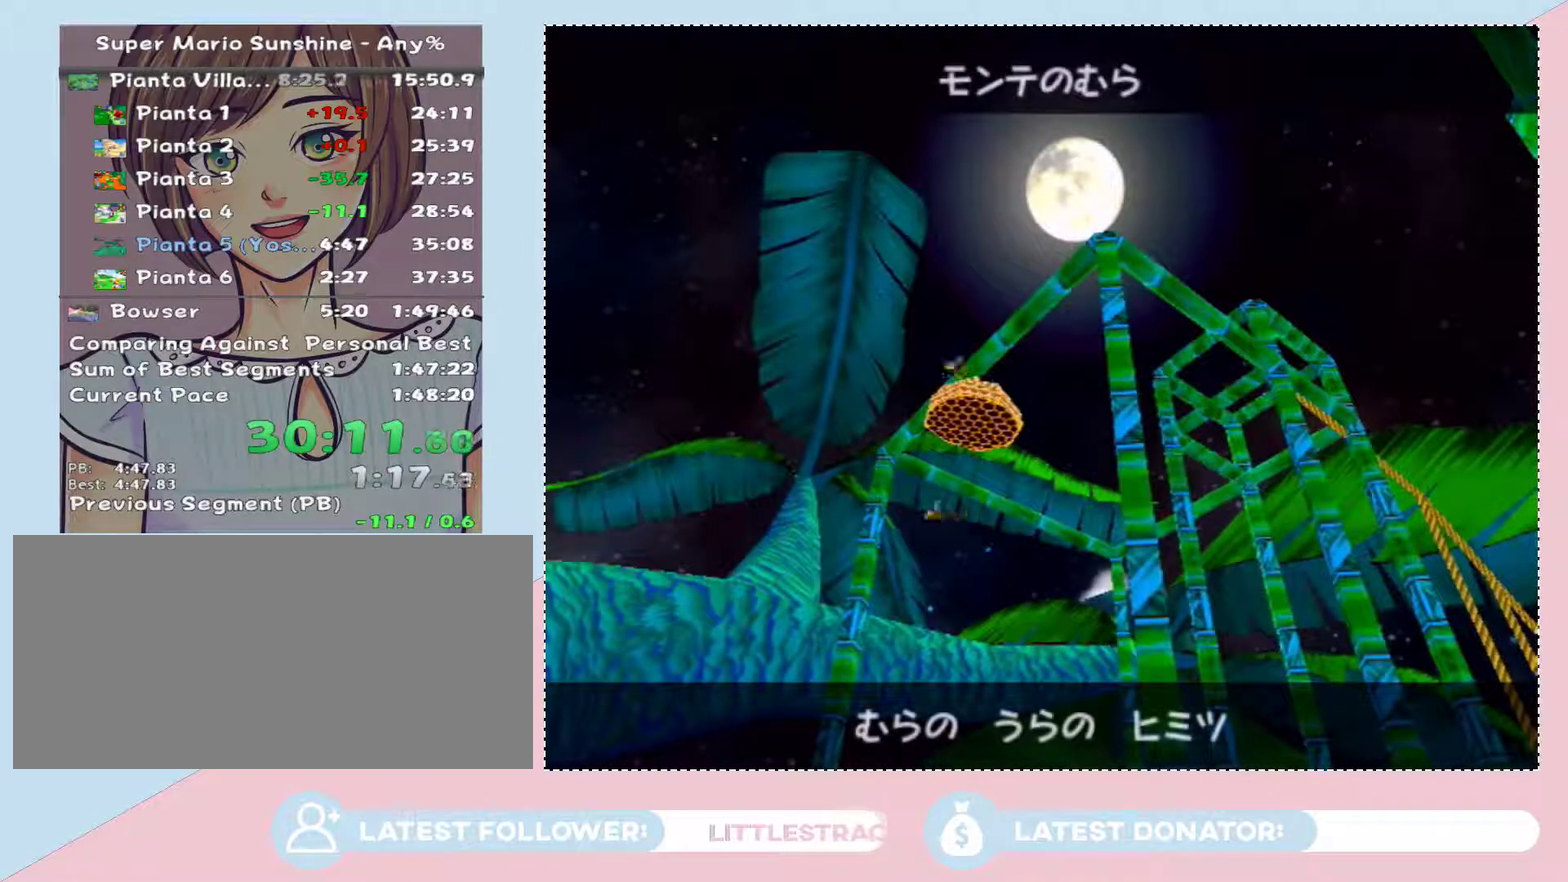
{"buttons": [], "left_stick": "up", "right_stick": "center", "events": [[33, "A", "down"], [133, "A", "up"], [200, "A", "down"], [350, "A", "up"], [383, "left_stick", "up"], [417, "A", "down"], [500, "A", "up"]]}
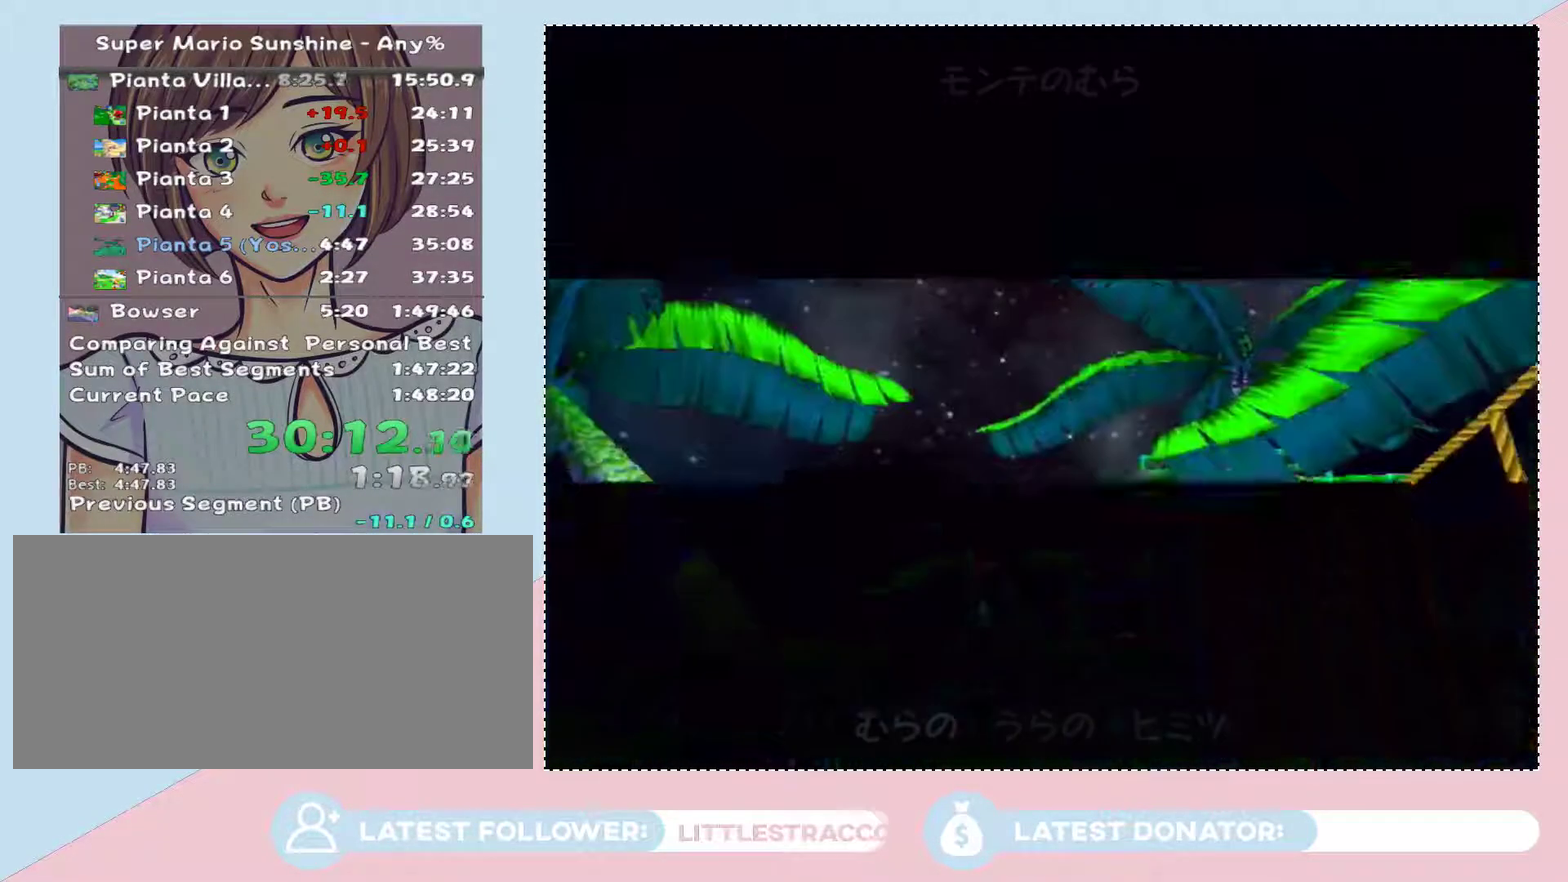
{"buttons": [], "left_stick": "up", "right_stick": "center", "events": []}
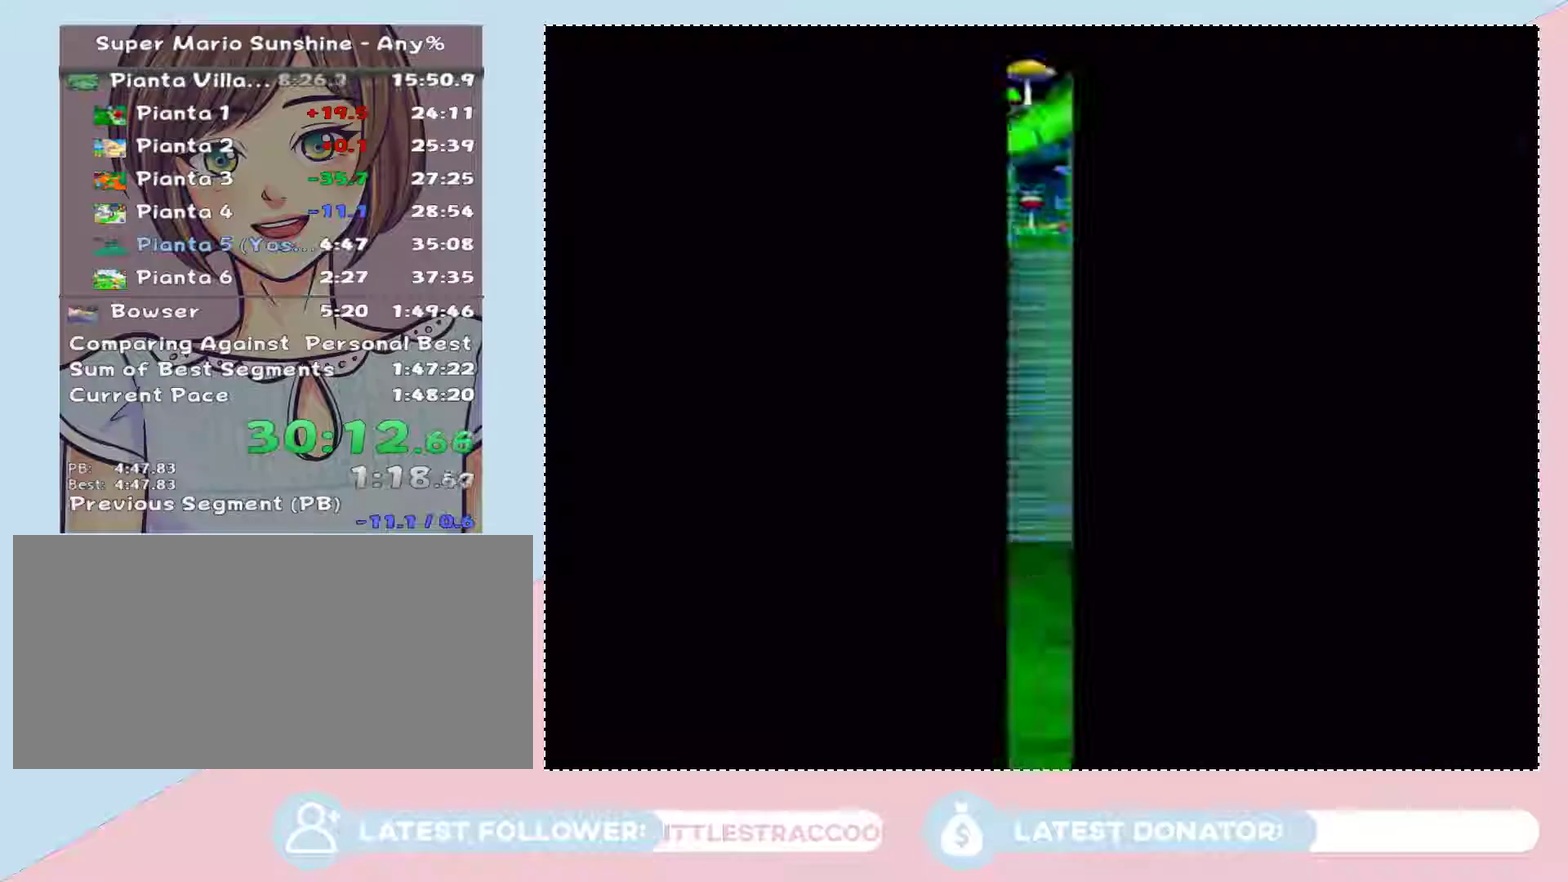
{"buttons": [], "left_stick": "up", "right_stick": "center", "events": [[17, "left_stick", "center"], [200, "left_stick", "up"]]}
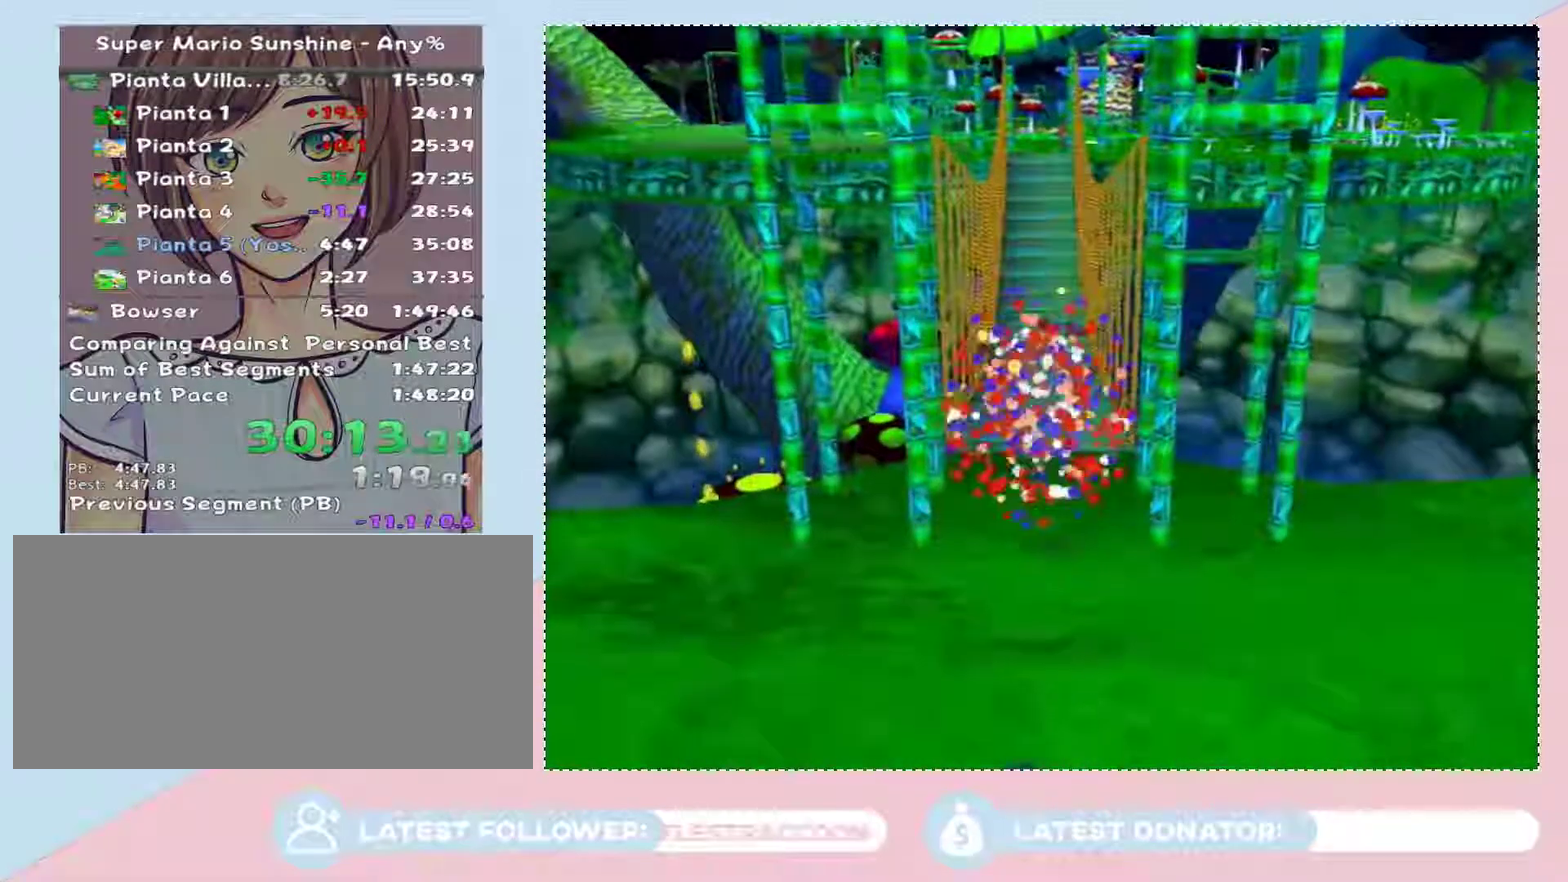
{"buttons": [], "left_stick": "up", "right_stick": "center", "events": []}